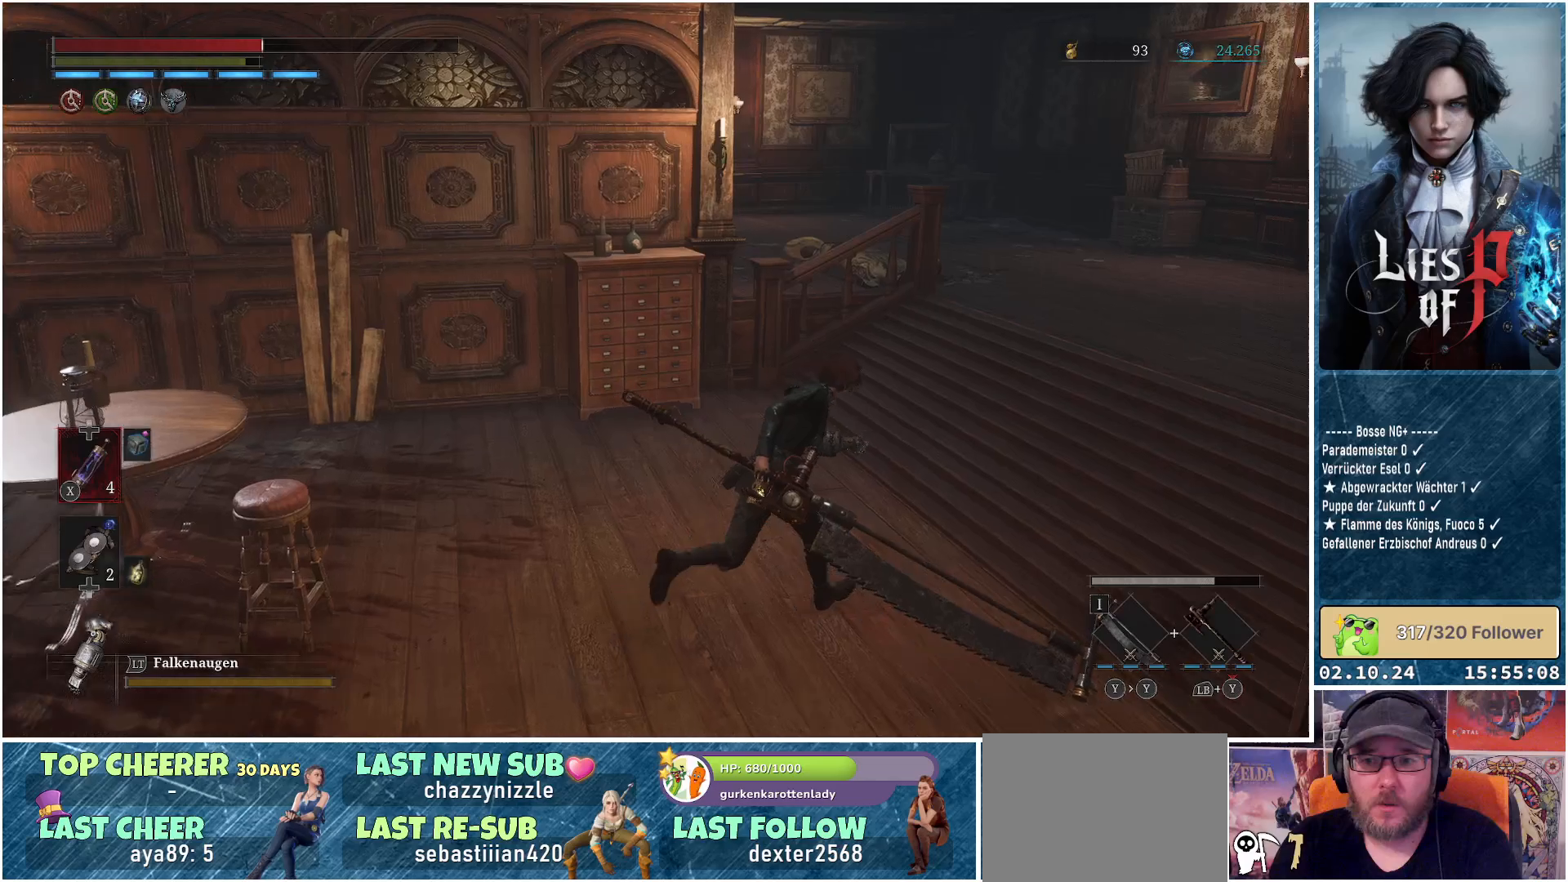
Gameplay with a controller (Xbox layout); each line is a JSON object with the inputs held at the frame after it. "events" lists button and stick changes between this image and that frame as [ms after this image, input, new state], when the widget could be followed in between.
{"buttons": ["B"], "left_stick": "up", "right_stick": "center", "events": [[483, "left_stick", "up"]]}
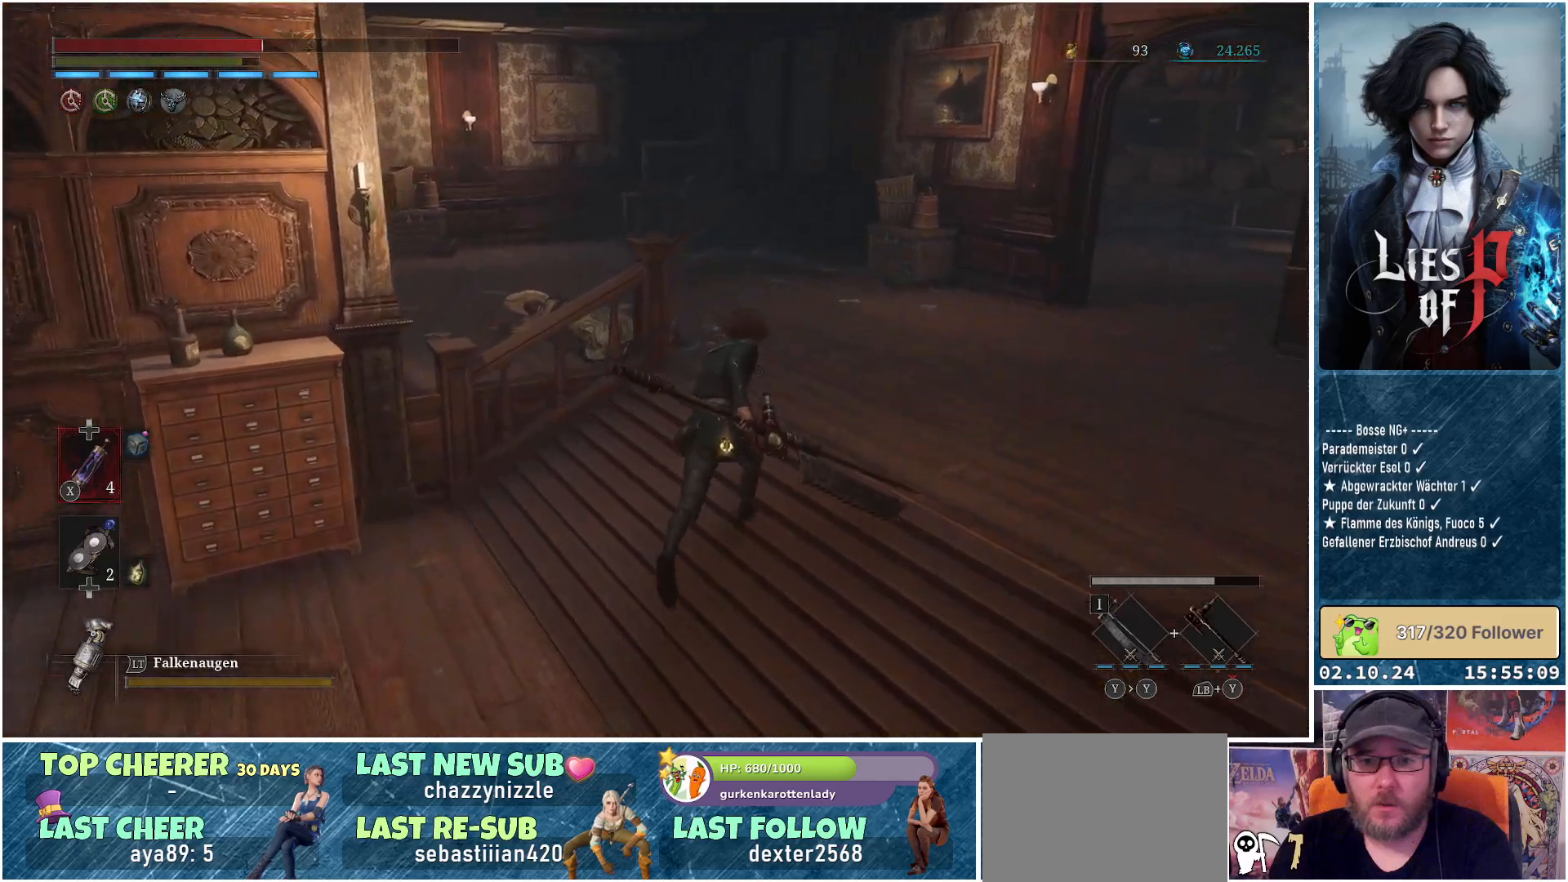
{"buttons": [], "left_stick": "up-left", "right_stick": "center", "events": [[333, "B", "up"], [333, "left_stick", "up-left"]]}
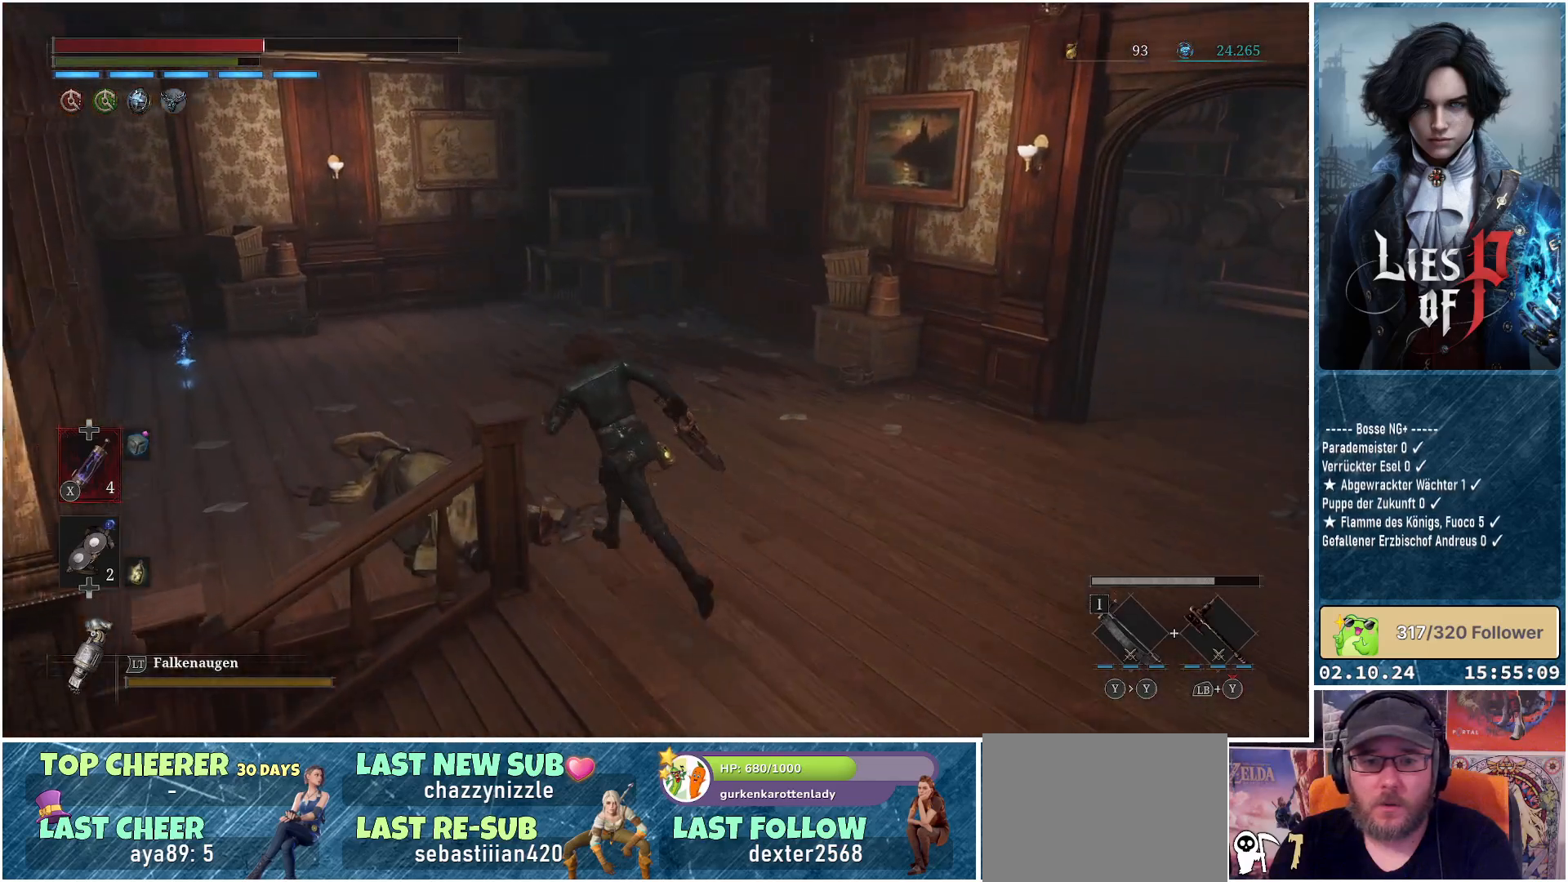
{"buttons": [], "left_stick": "up", "right_stick": "center", "events": [[133, "right_stick", "left"], [267, "left_stick", "up"], [417, "right_stick", "center"]]}
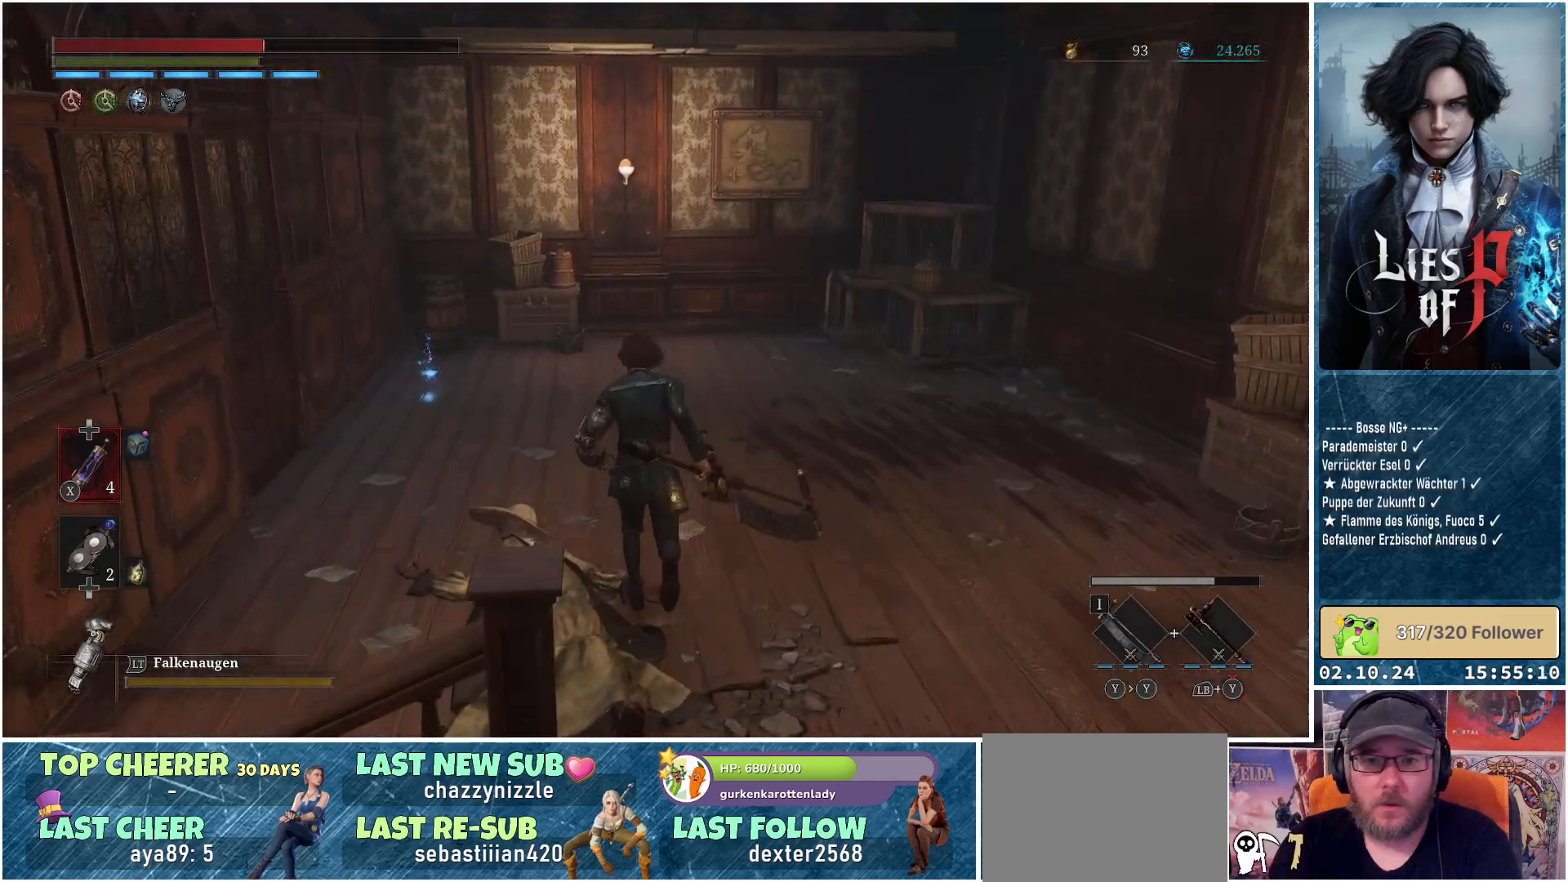
{"buttons": [], "left_stick": "up", "right_stick": "center", "events": []}
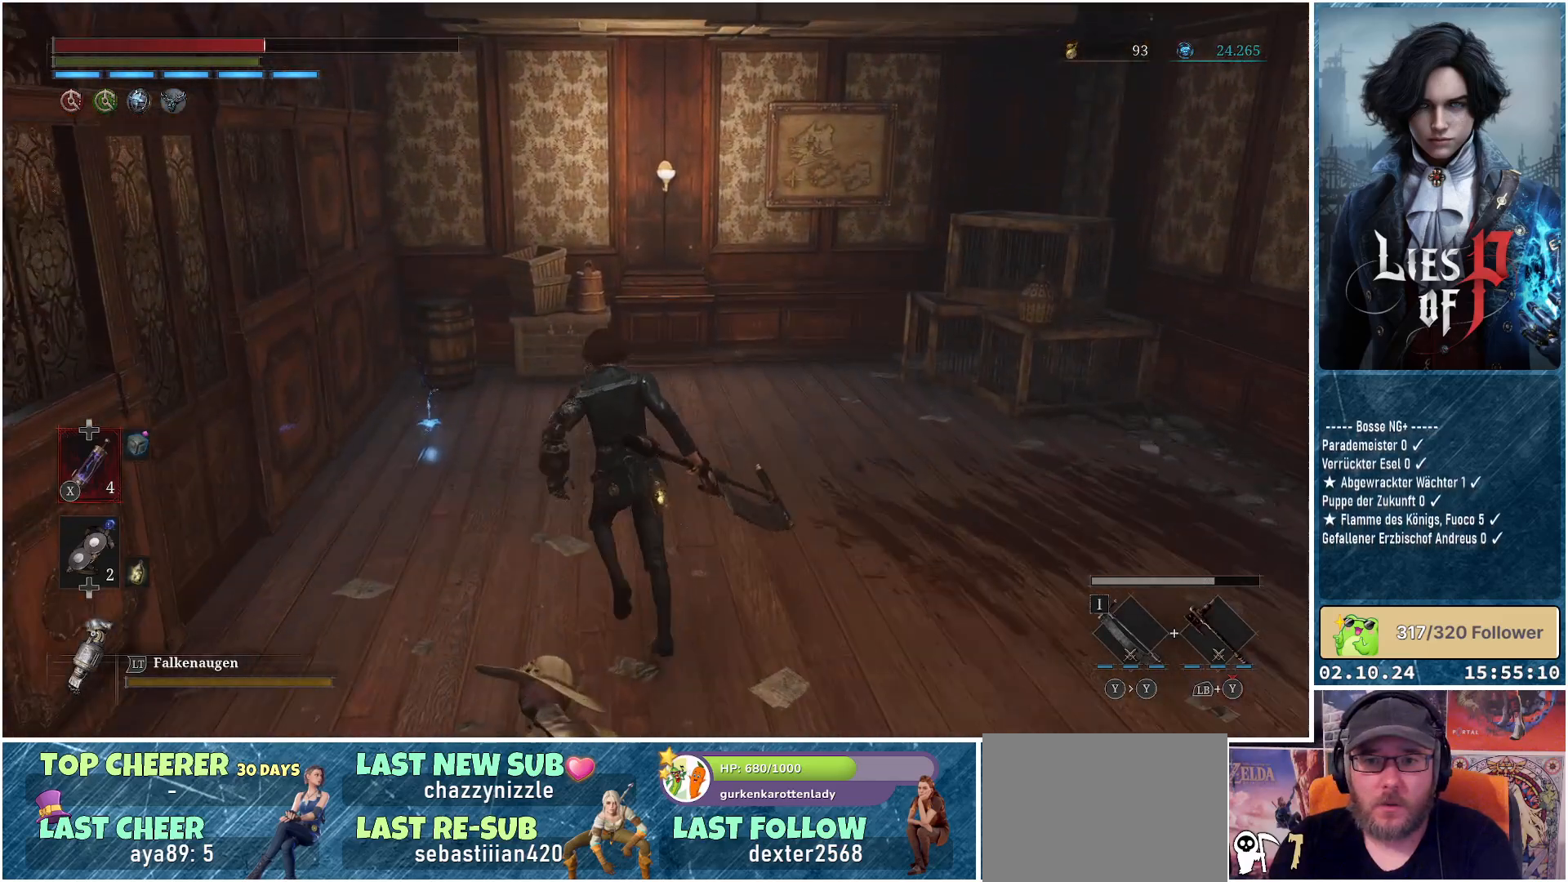
{"buttons": ["A"], "left_stick": "up-left", "right_stick": "center", "events": [[33, "left_stick", "up-left"], [483, "A", "down"]]}
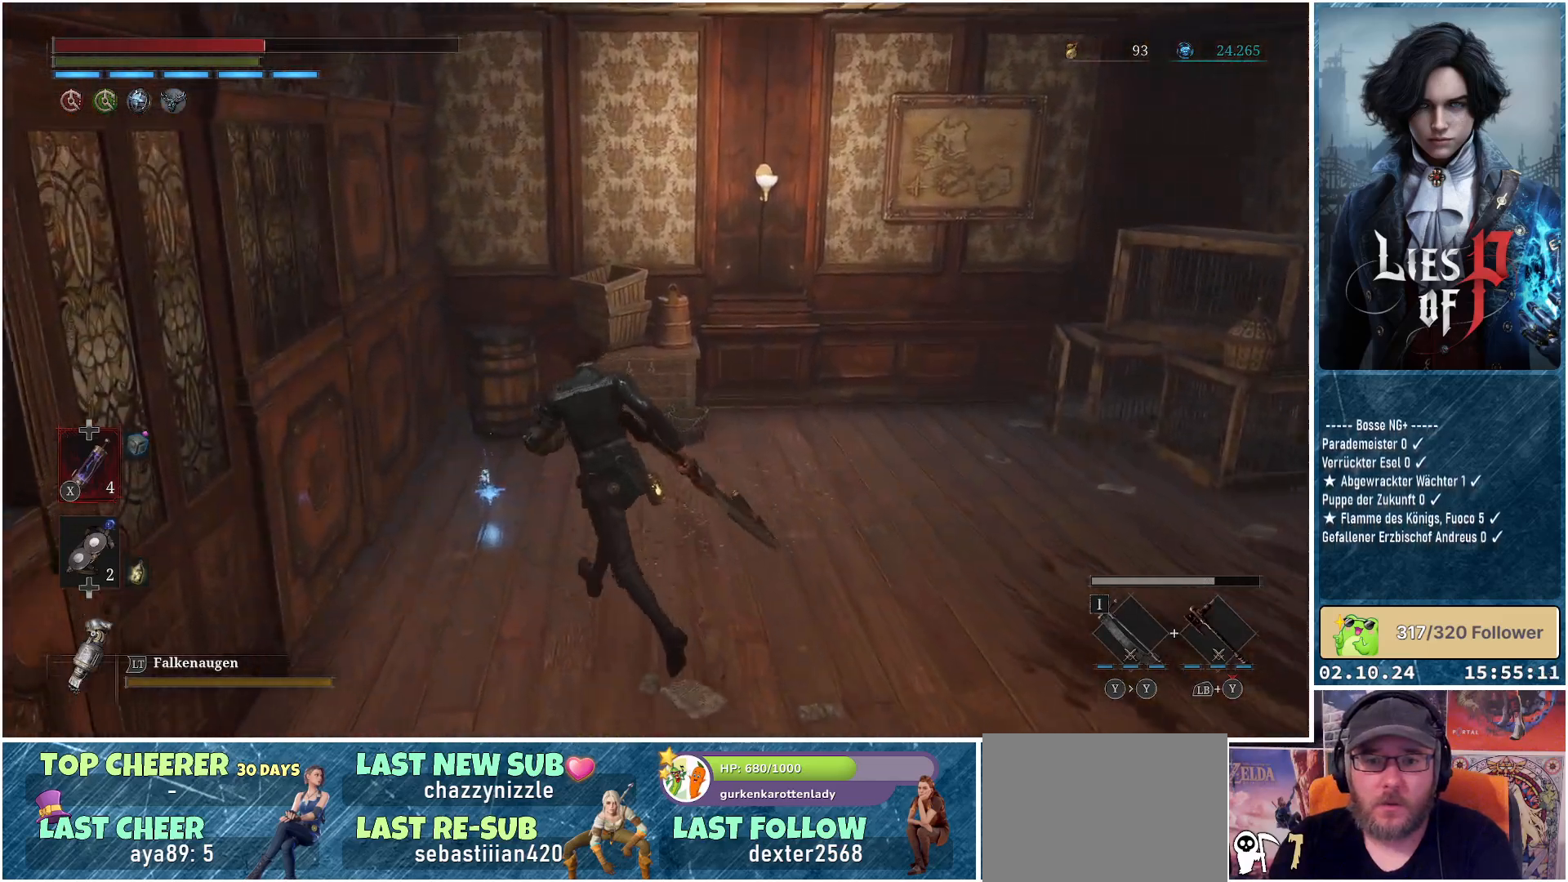
{"buttons": [], "left_stick": "up-right", "right_stick": "center", "events": [[67, "A", "up"], [117, "left_stick", "up"], [150, "A", "down"], [183, "A", "up"], [283, "A", "down"], [350, "A", "up"], [383, "left_stick", "up-right"], [417, "A", "down"], [483, "A", "up"]]}
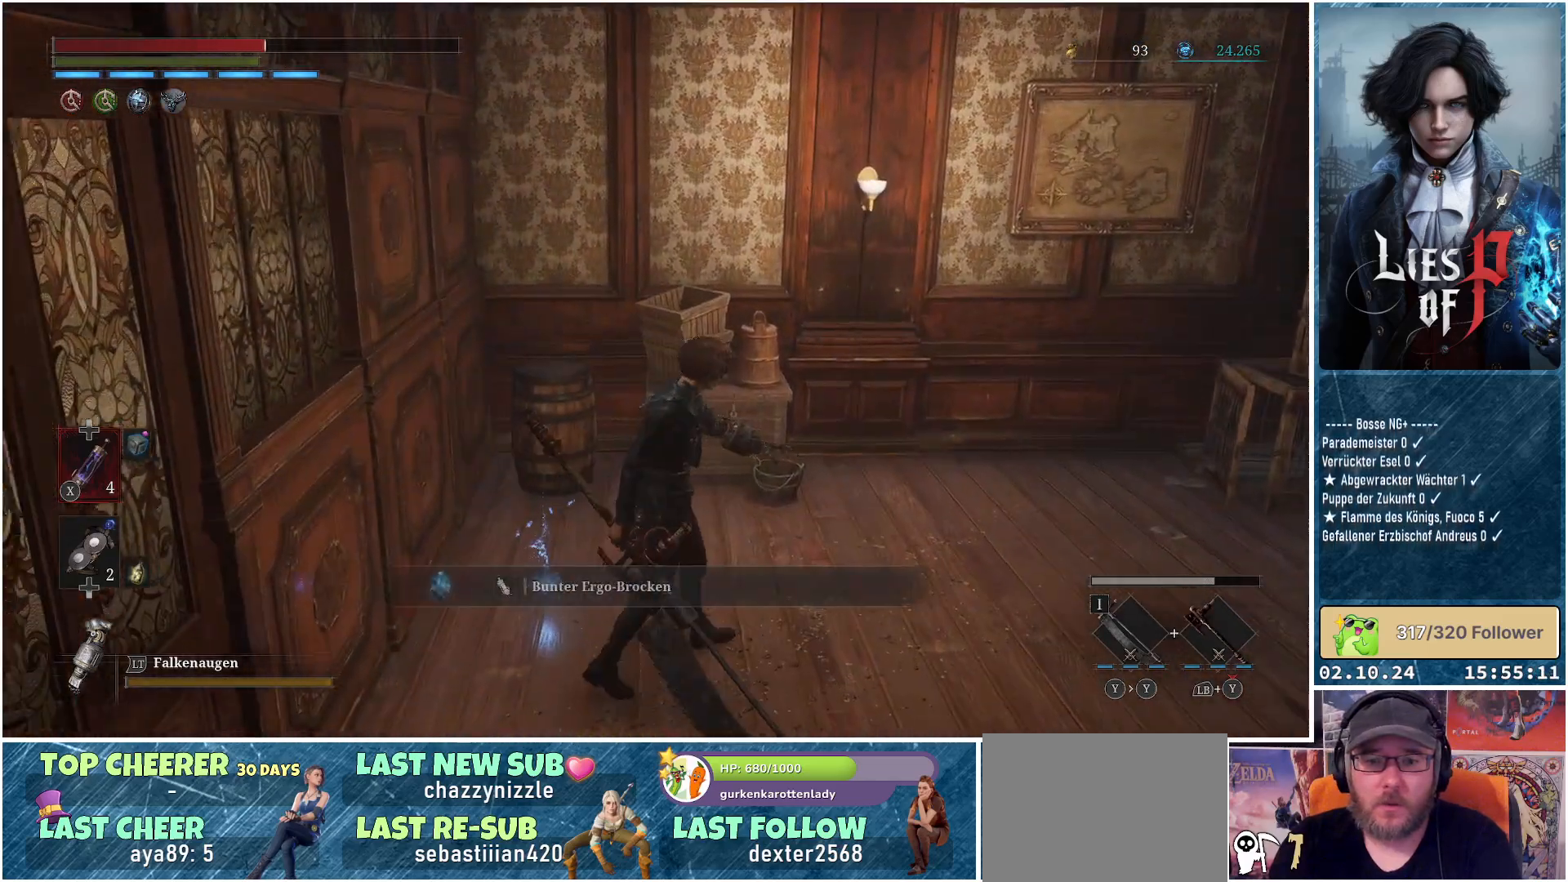
{"buttons": [], "left_stick": "up-right", "right_stick": "right", "events": [[33, "left_stick", "right"], [233, "right_stick", "right"], [450, "left_stick", "up-right"]]}
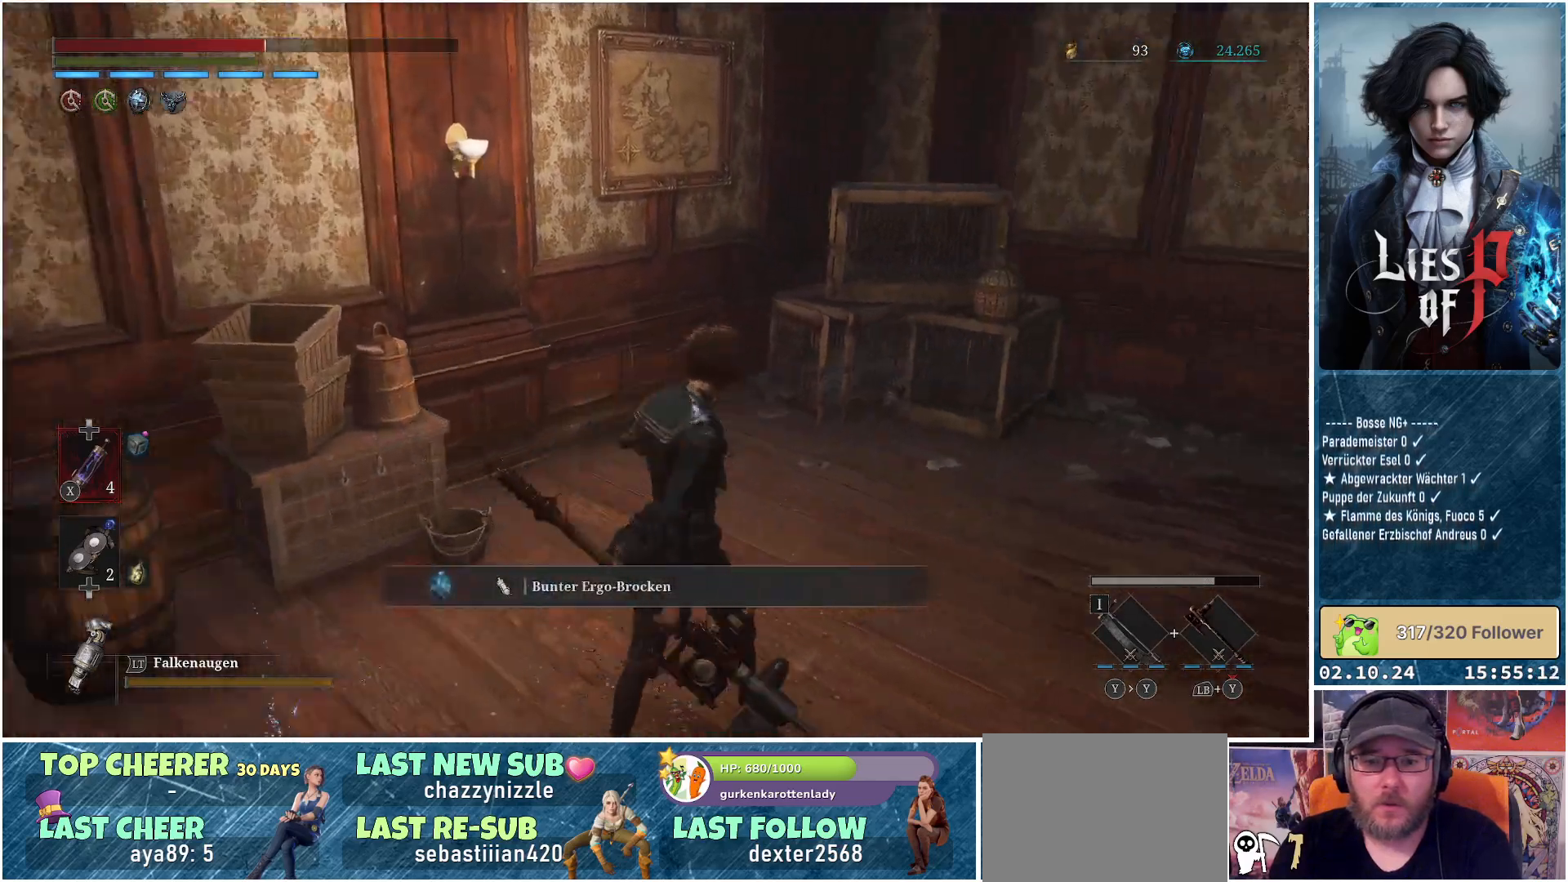
{"buttons": ["B"], "left_stick": "left", "right_stick": "center", "events": [[17, "left_stick", "up"], [50, "right_stick", "center"], [83, "left_stick", "up-left"], [183, "left_stick", "left"], [467, "B", "down"]]}
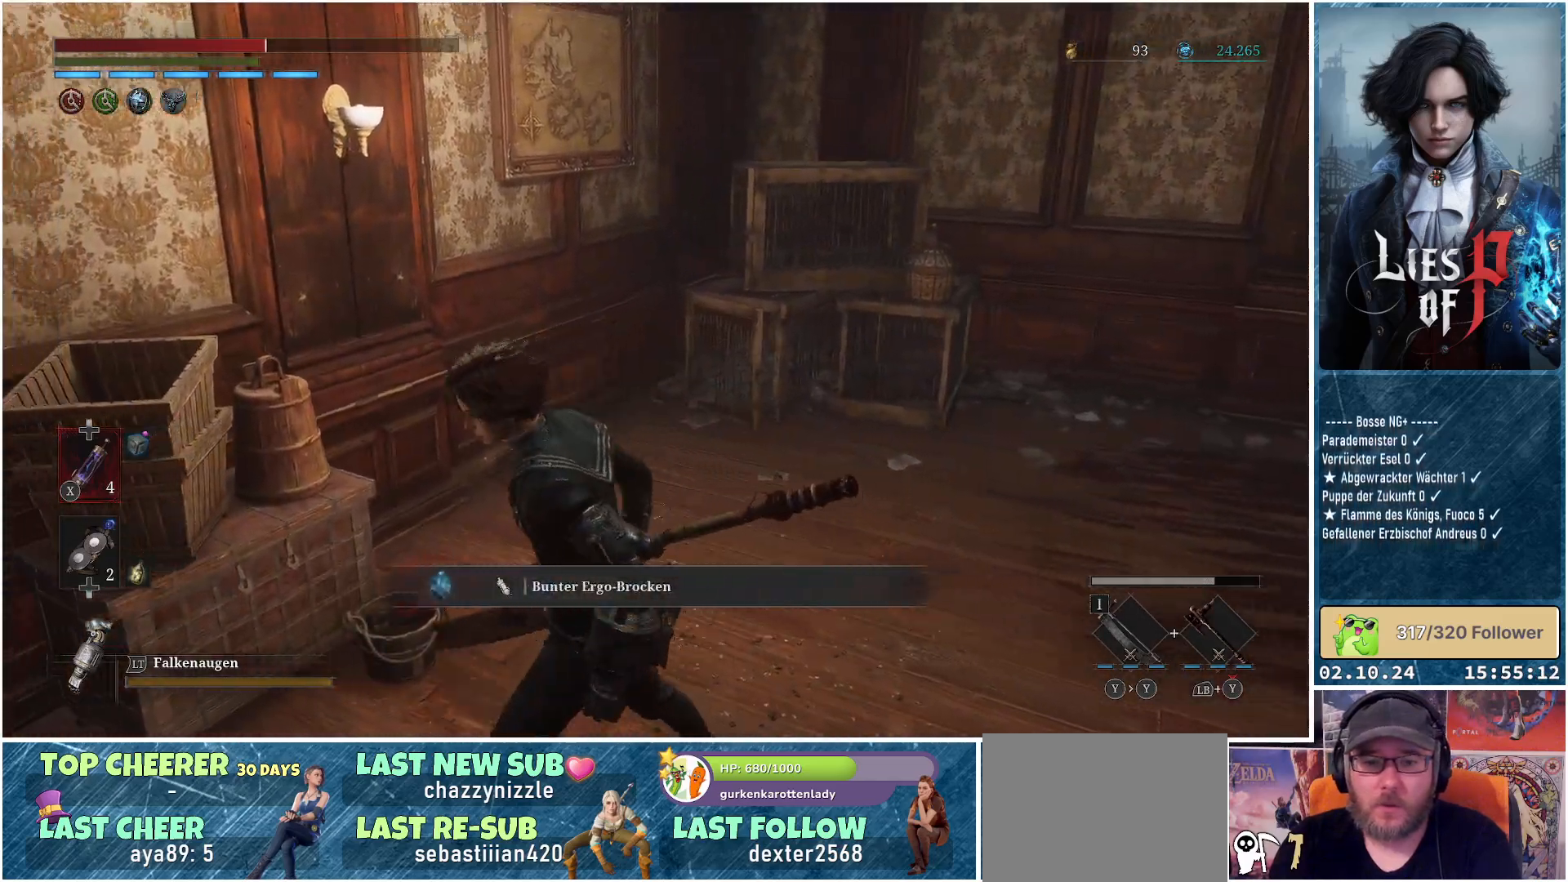
{"buttons": [], "left_stick": "up-right", "right_stick": "center", "events": [[100, "B", "up"], [133, "left_stick", "up-left"], [300, "left_stick", "up"], [433, "left_stick", "up-right"]]}
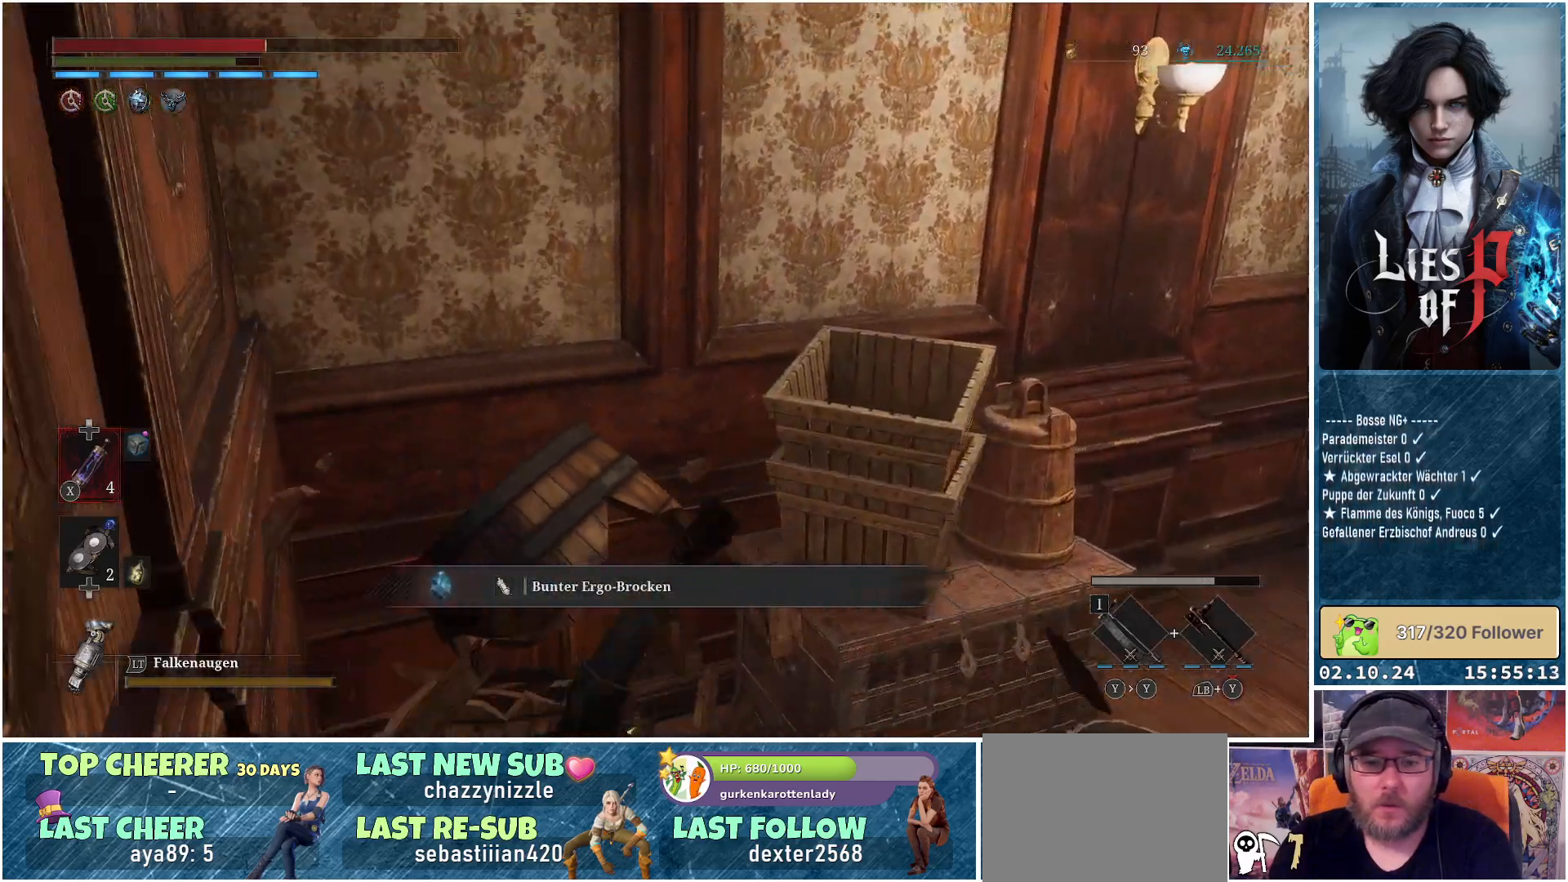
{"buttons": [], "left_stick": "right", "right_stick": "right", "events": [[117, "left_stick", "right"], [183, "right_stick", "right"]]}
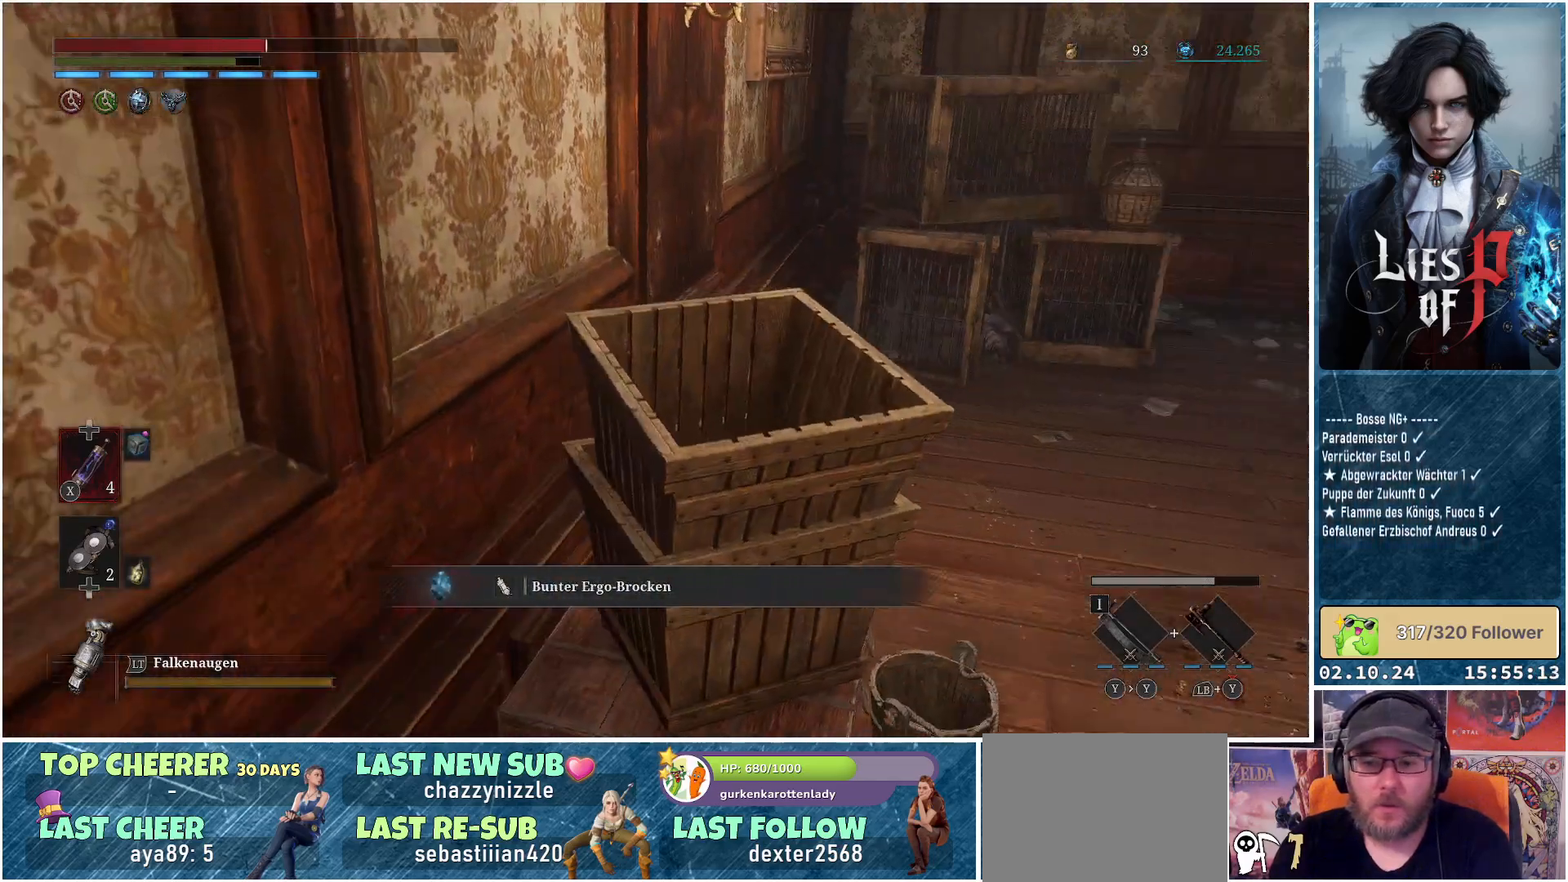
{"buttons": [], "left_stick": "up", "right_stick": "center", "events": [[100, "left_stick", "up-right"], [183, "right_stick", "center"], [283, "left_stick", "up"]]}
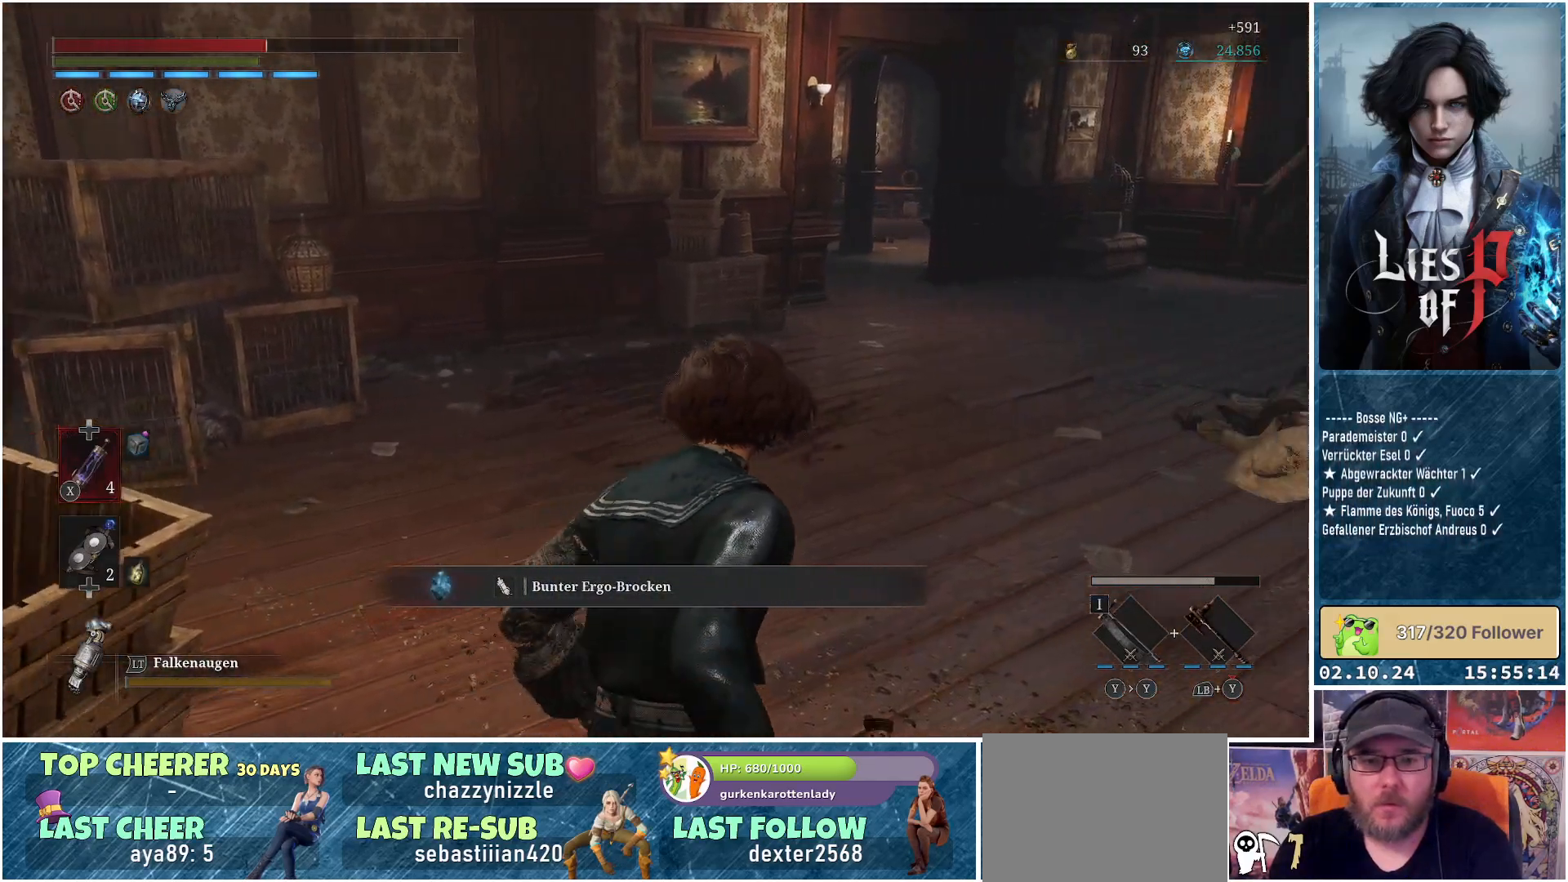
{"buttons": ["B"], "left_stick": "up", "right_stick": "center", "events": [[117, "B", "down"]]}
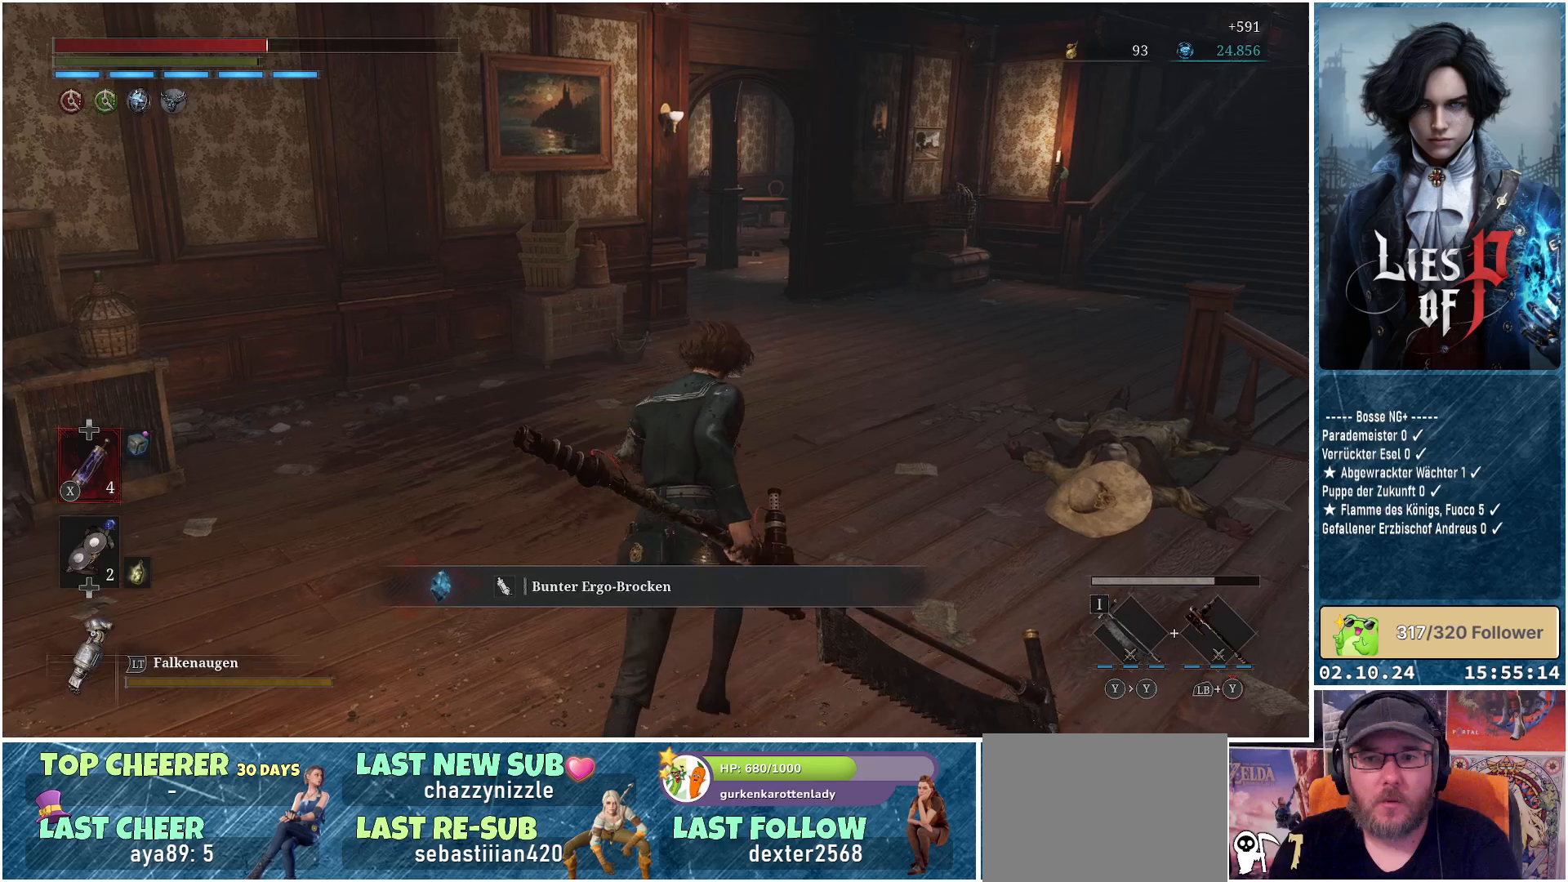
{"buttons": ["B"], "left_stick": "up", "right_stick": "center", "events": []}
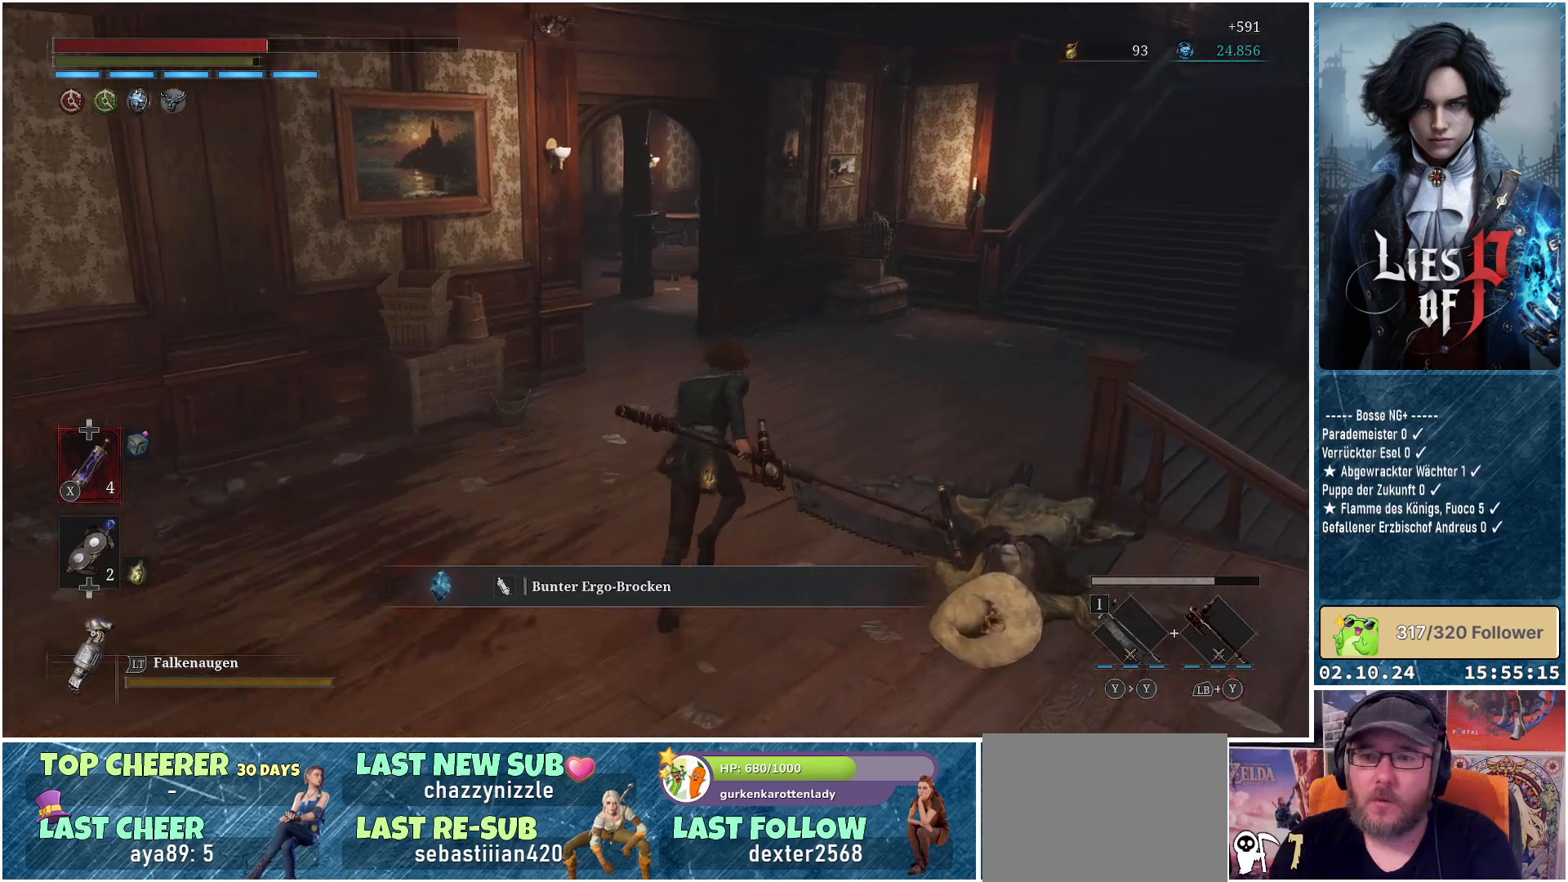
{"buttons": ["B"], "left_stick": "up", "right_stick": "center", "events": []}
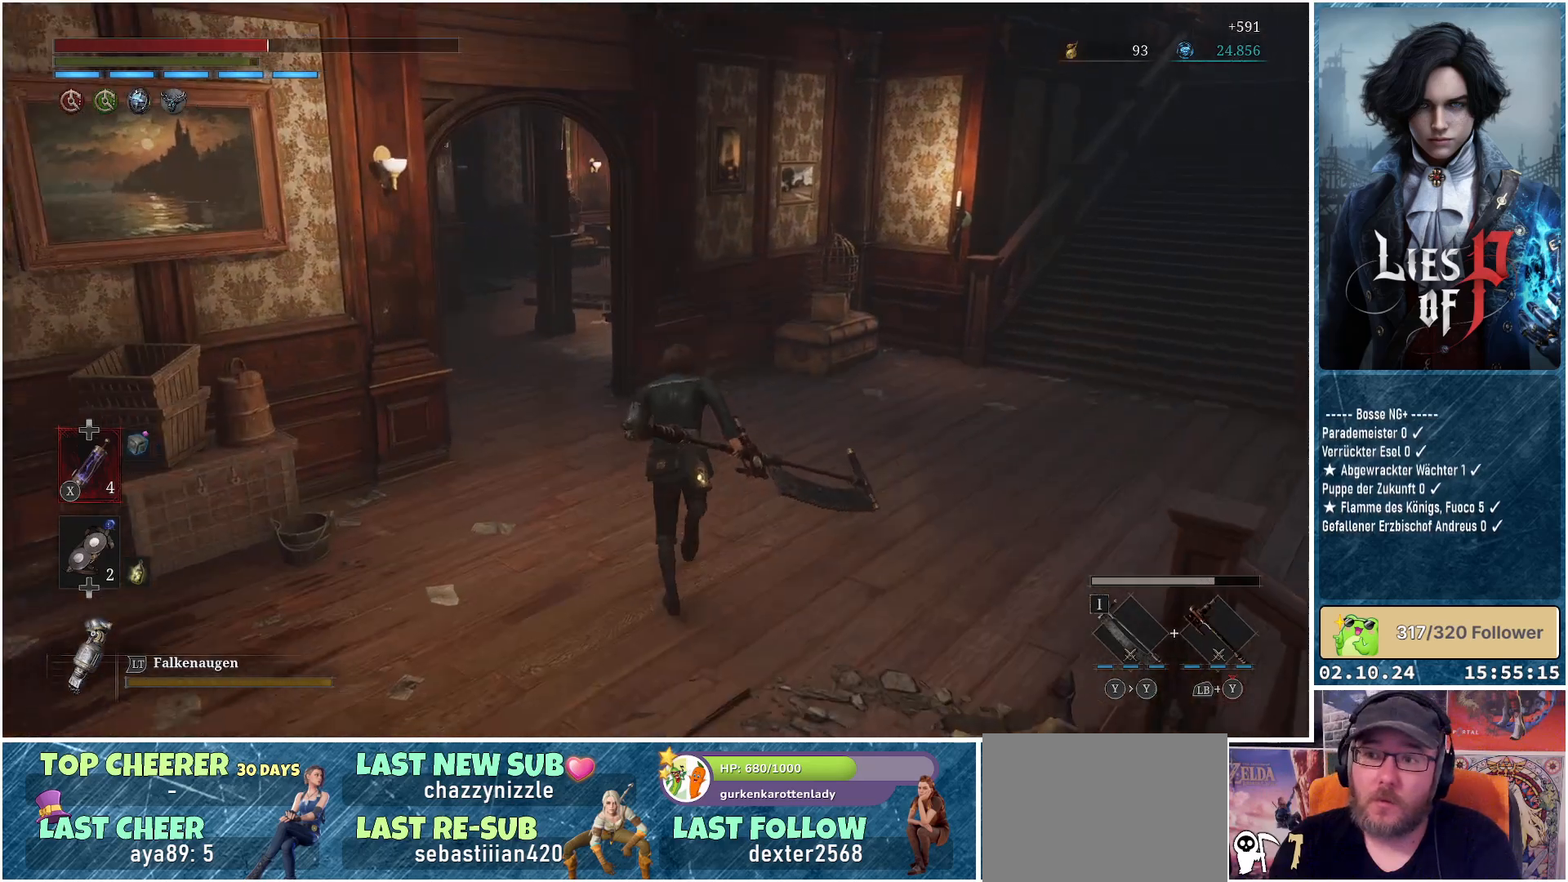
{"buttons": ["B"], "left_stick": "up-left", "right_stick": "center", "events": [[383, "left_stick", "up-left"]]}
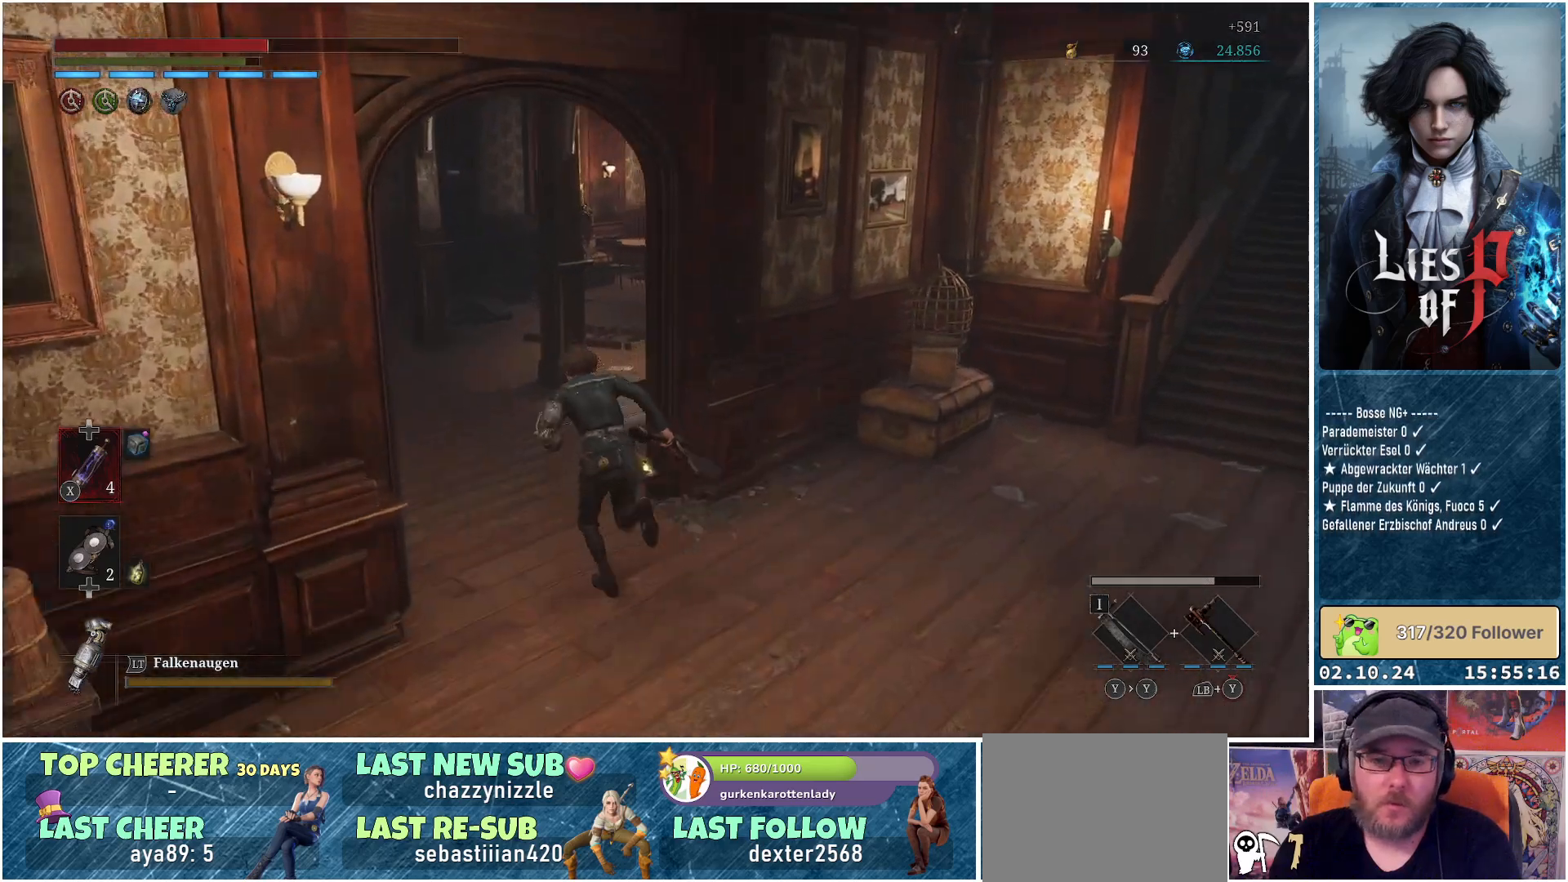
{"buttons": [], "left_stick": "up", "right_stick": "center", "events": [[117, "left_stick", "up"], [167, "B", "up"]]}
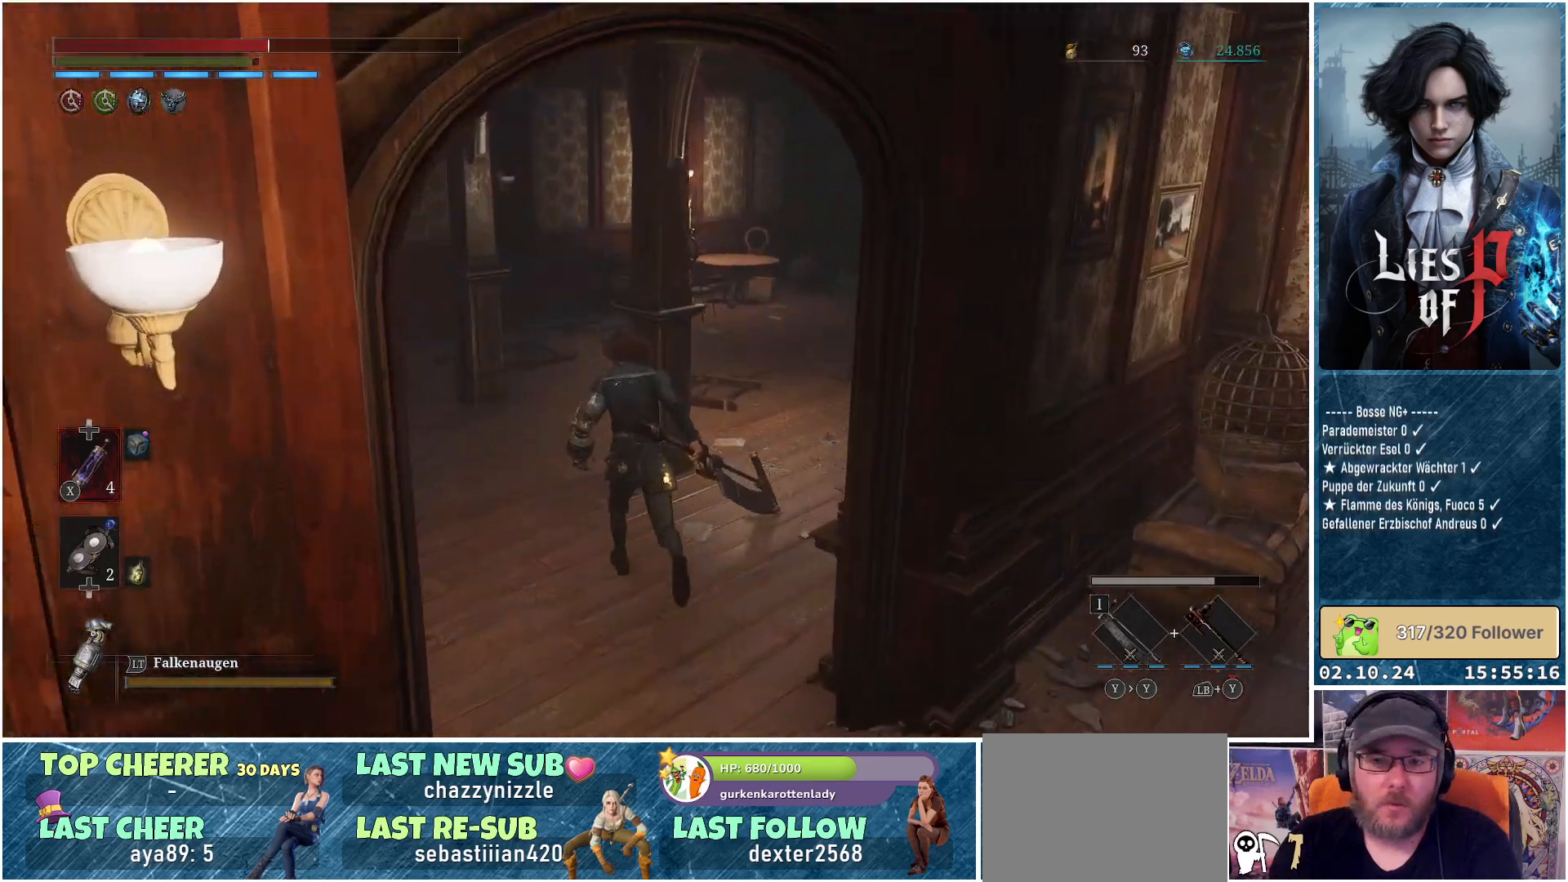
{"buttons": [], "left_stick": "up-left", "right_stick": "right", "events": [[50, "right_stick", "right"], [167, "left_stick", "up-left"]]}
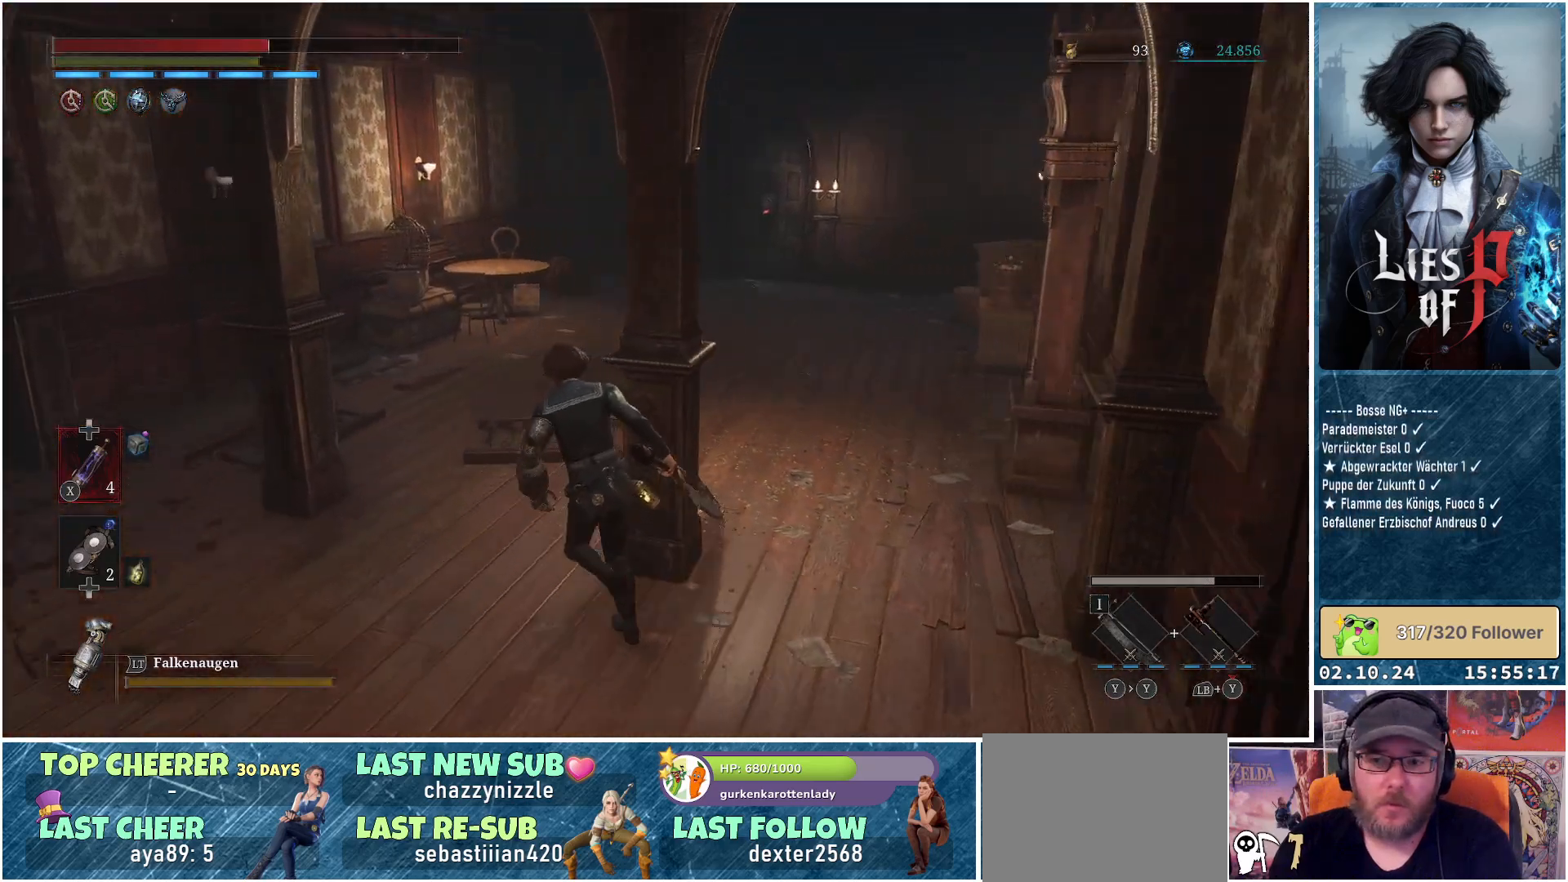
{"buttons": ["B"], "left_stick": "up", "right_stick": "center", "events": [[50, "right_stick", "center"], [100, "left_stick", "up"], [483, "B", "down"]]}
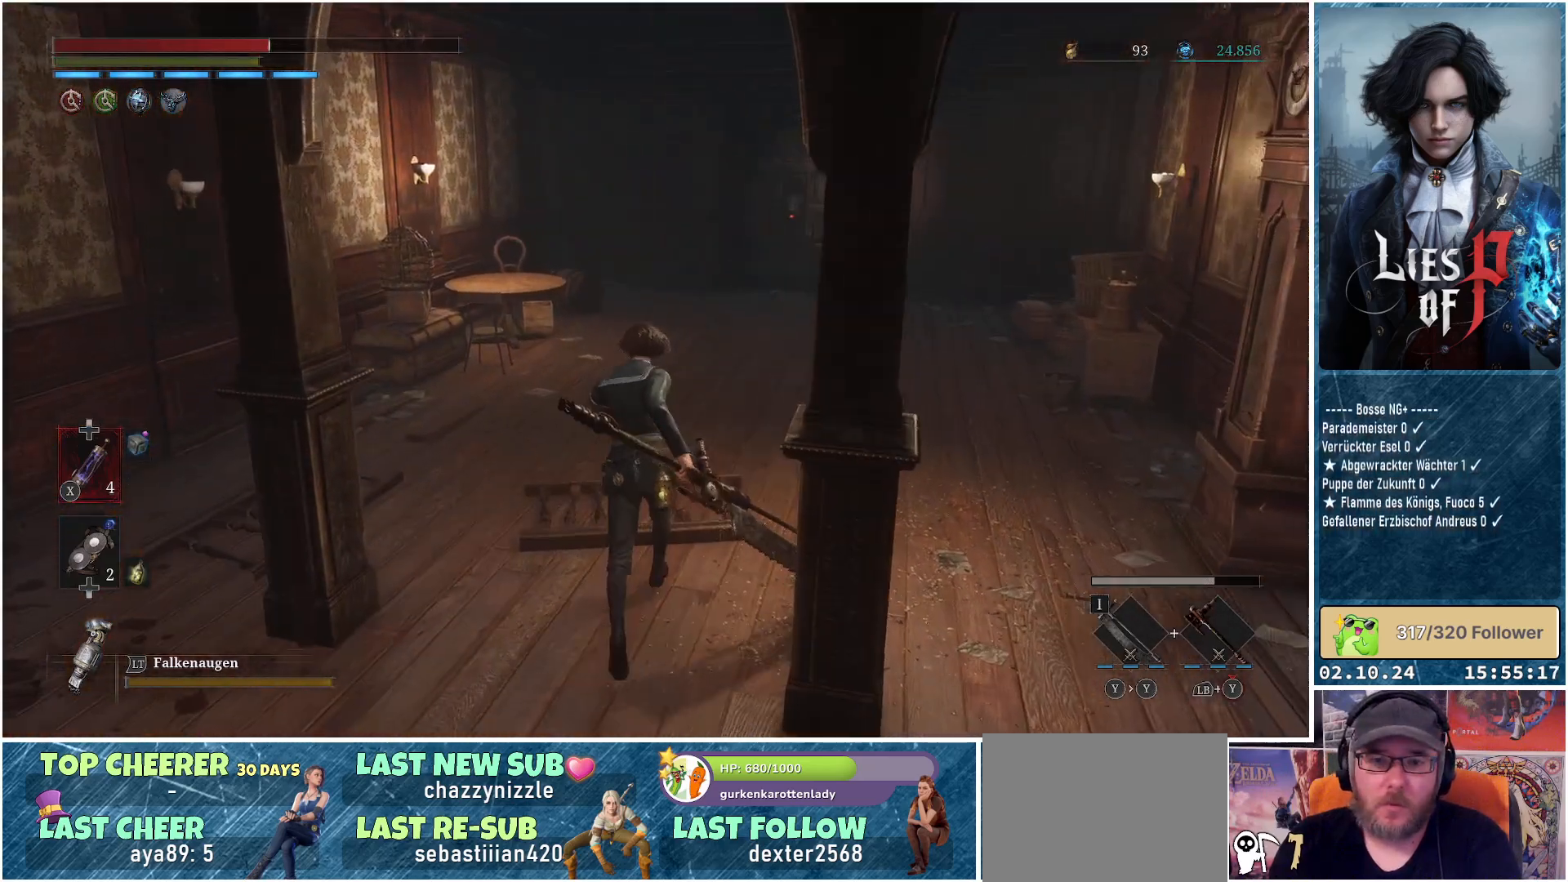
{"buttons": ["B"], "left_stick": "up", "right_stick": "center", "events": []}
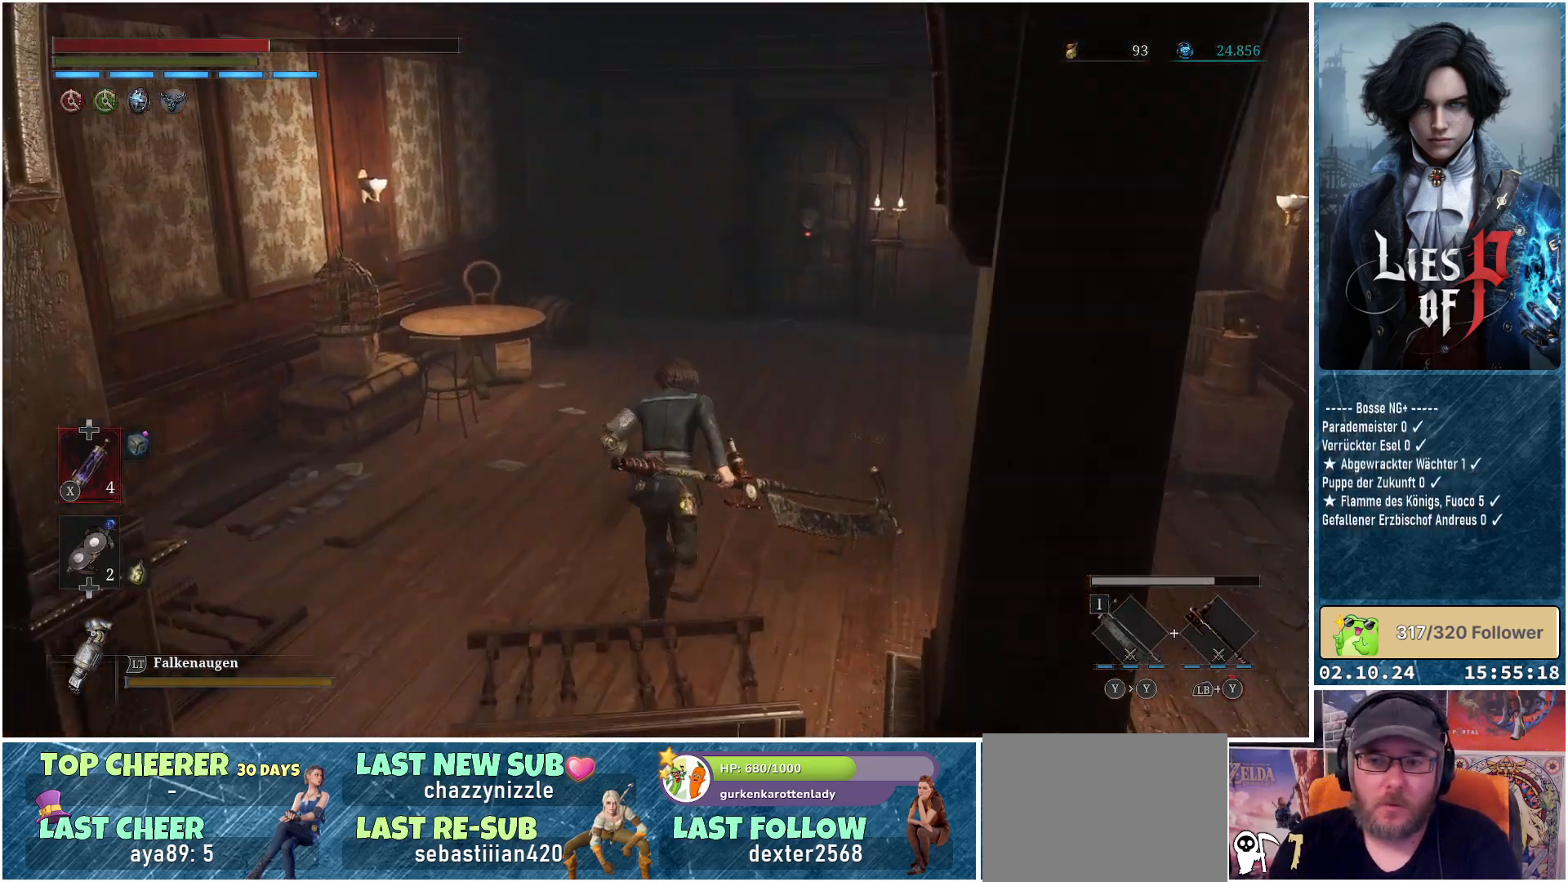
{"buttons": ["B"], "left_stick": "up", "right_stick": "center", "events": []}
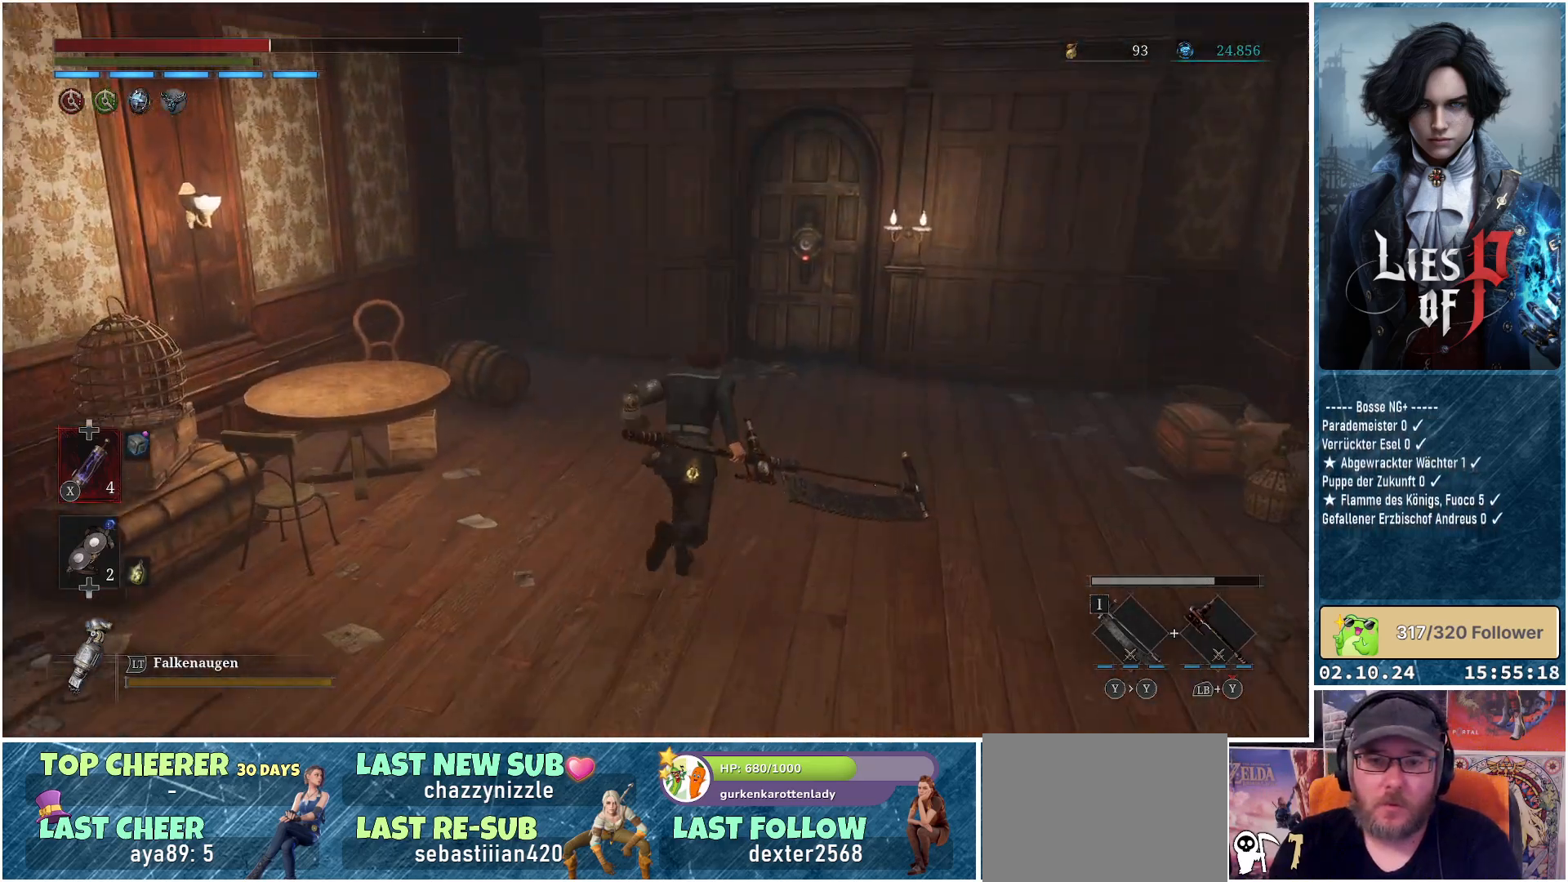
{"buttons": ["B"], "left_stick": "up", "right_stick": "center", "events": []}
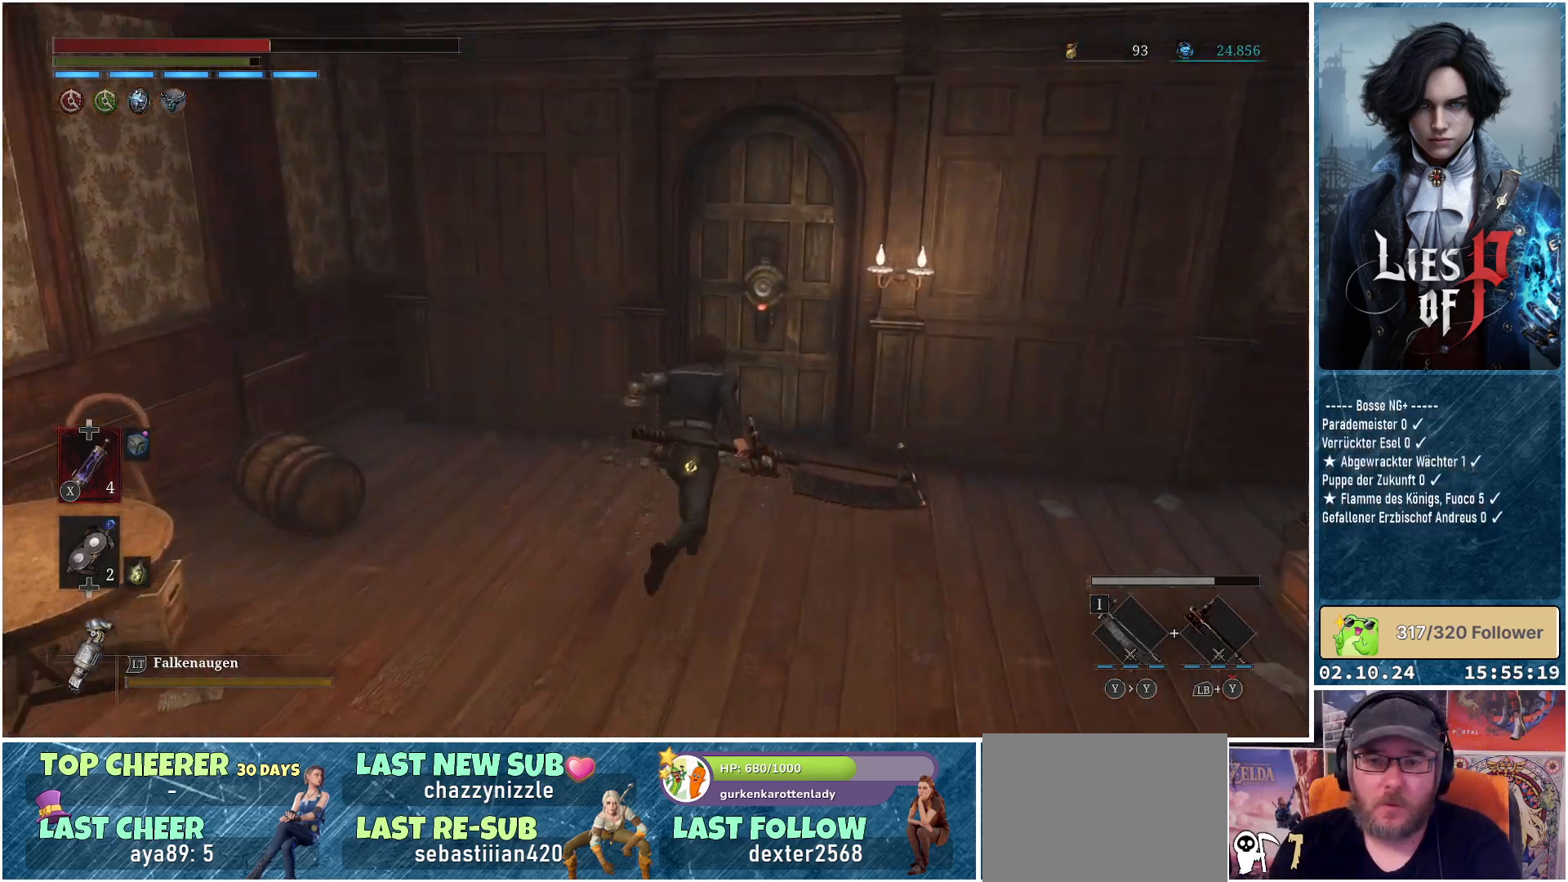
{"buttons": ["A"], "left_stick": "up", "right_stick": "center", "events": [[167, "B", "up"], [317, "A", "down"], [350, "A", "up"], [467, "A", "down"]]}
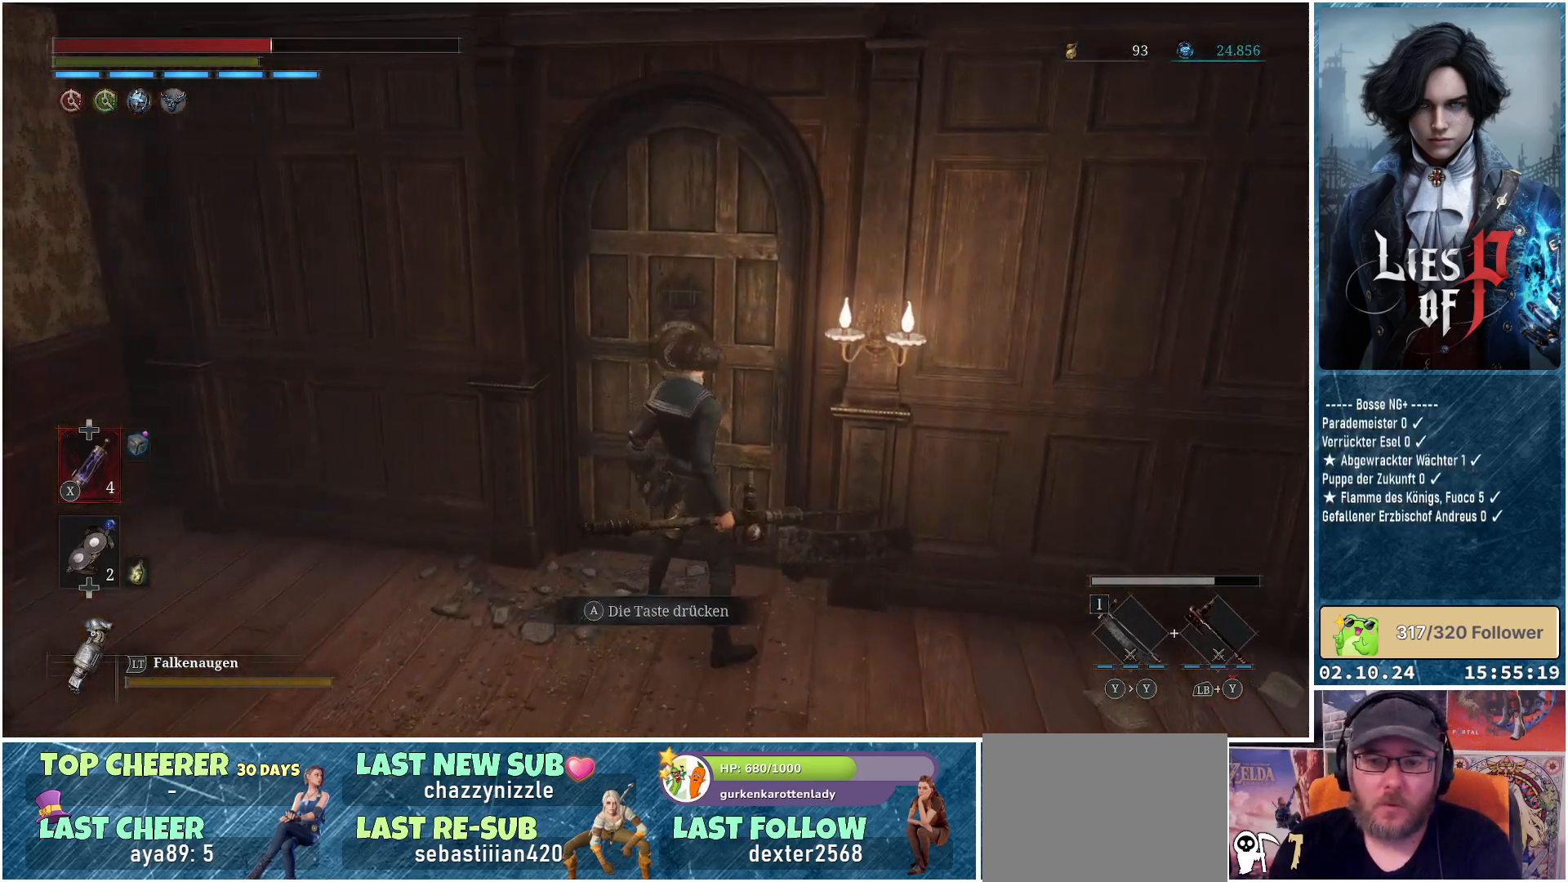
{"buttons": [], "left_stick": "center", "right_stick": "center", "events": [[17, "A", "up"], [33, "left_stick", "center"]]}
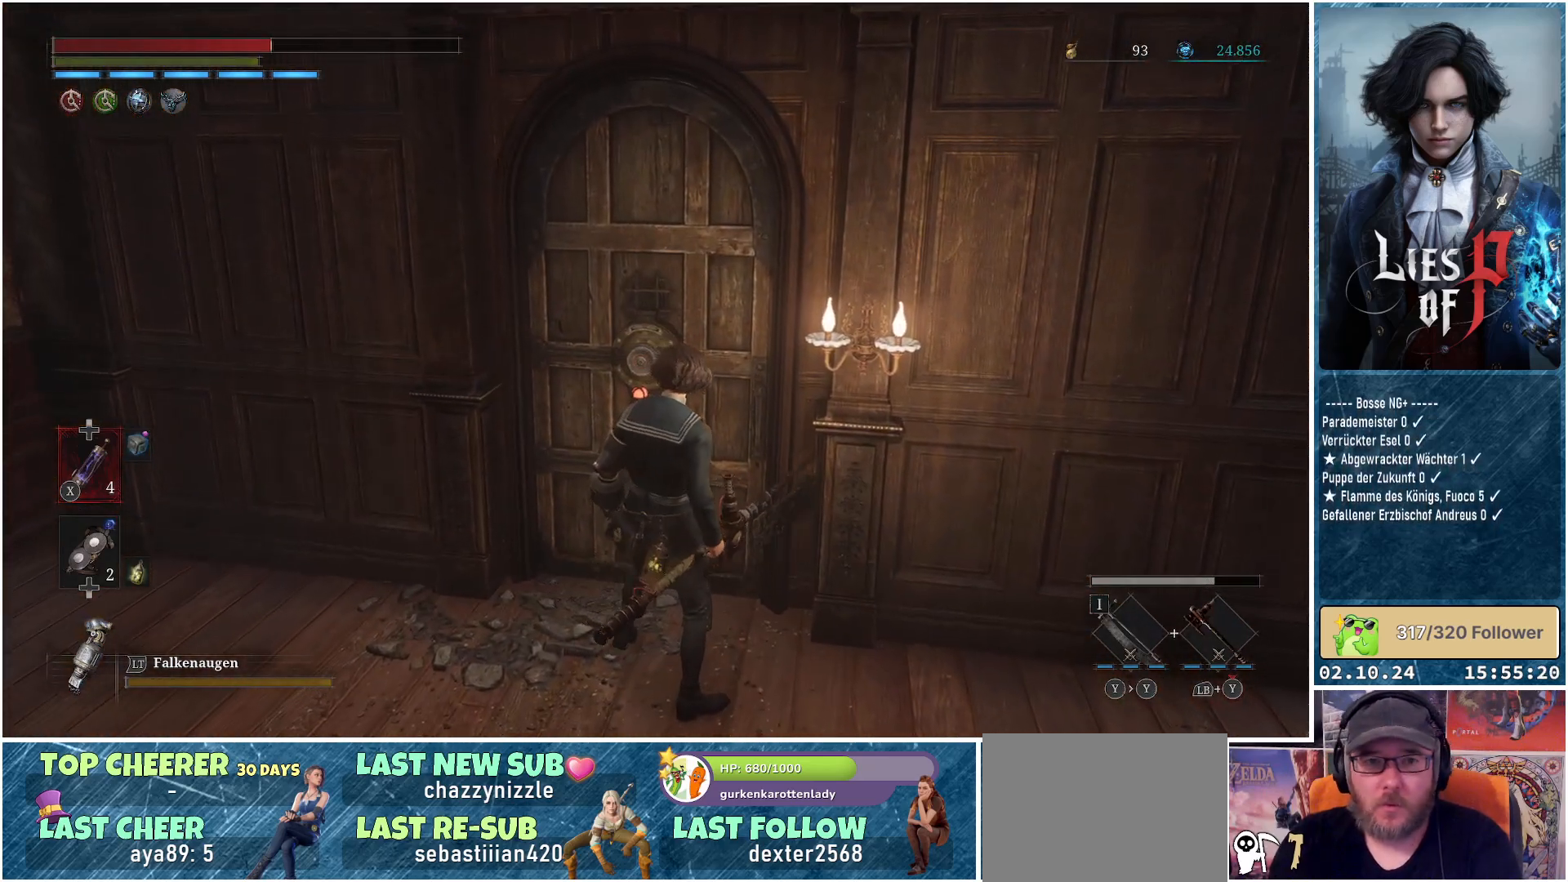
{"buttons": [], "left_stick": "center", "right_stick": "center", "events": []}
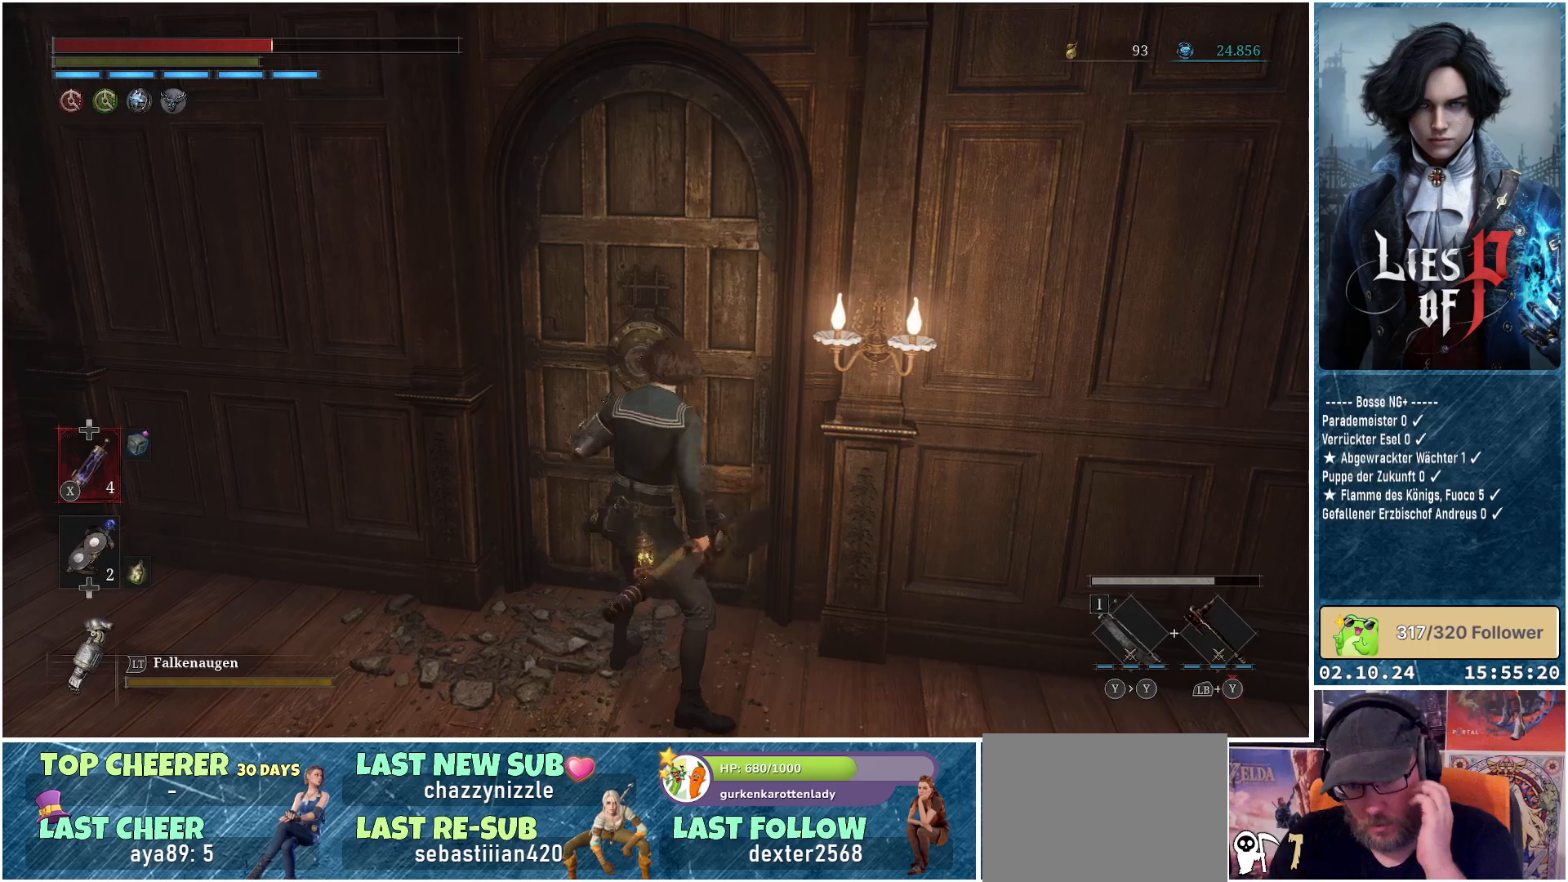
{"buttons": [], "left_stick": "center", "right_stick": "center", "events": []}
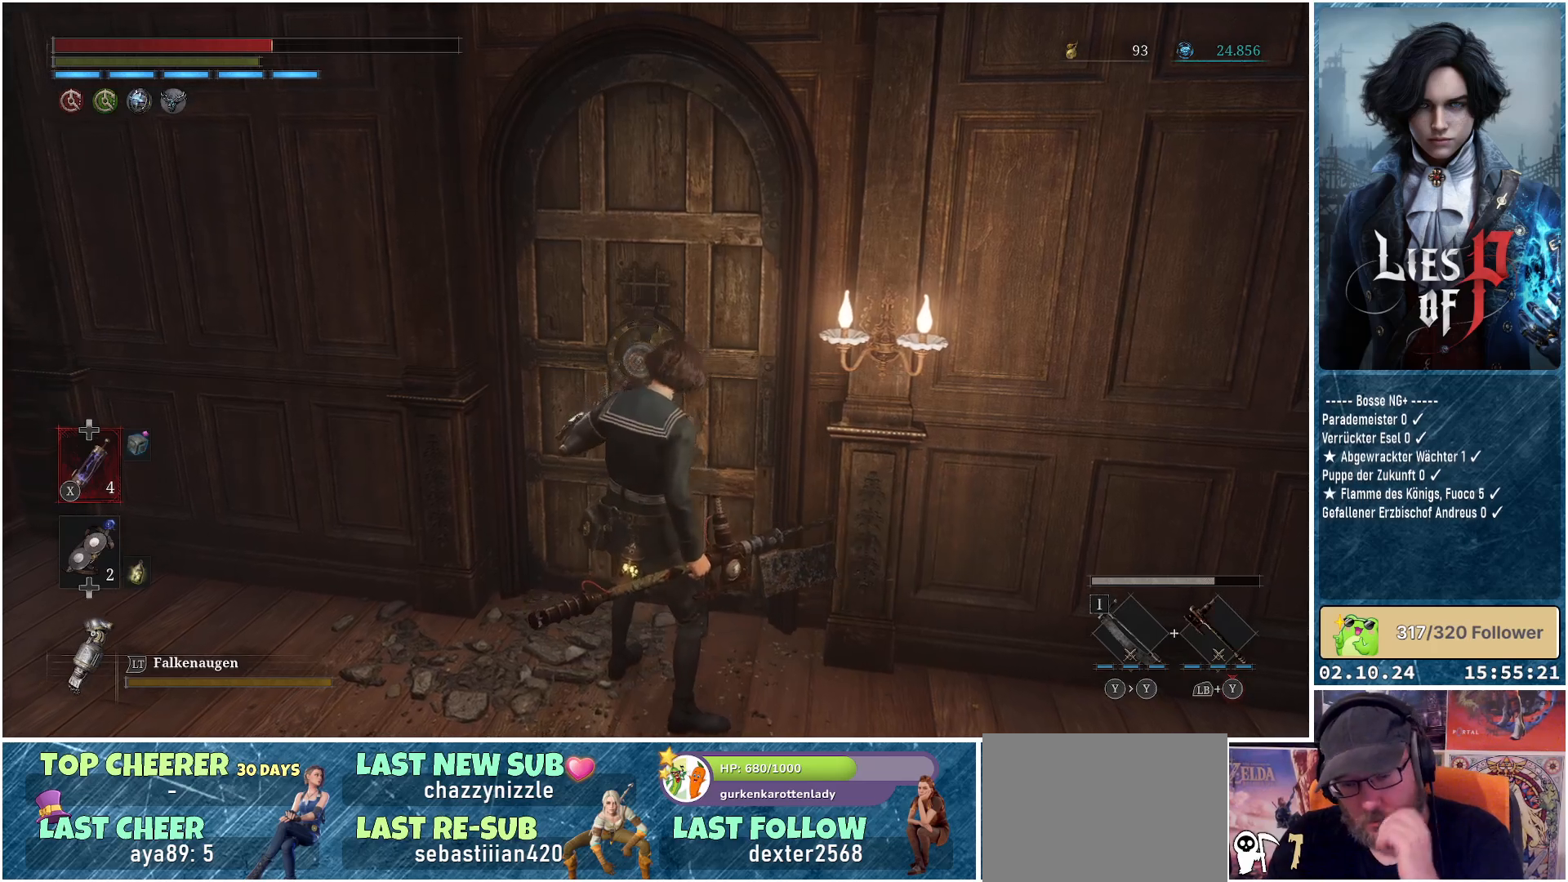
{"buttons": [], "left_stick": "center", "right_stick": "center", "events": []}
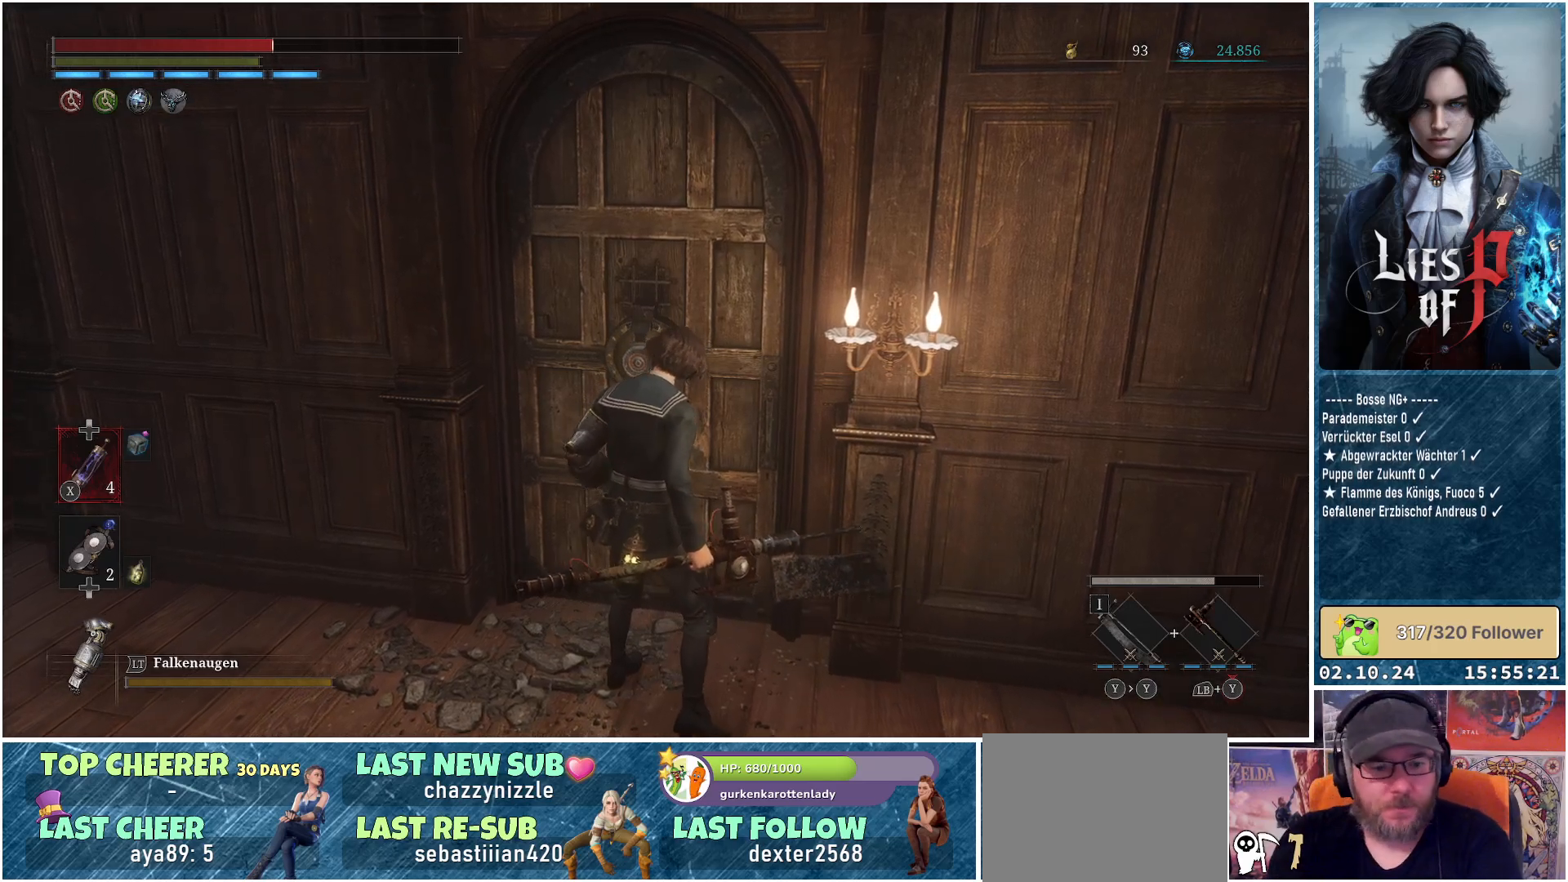
{"buttons": [], "left_stick": "center", "right_stick": "center", "events": []}
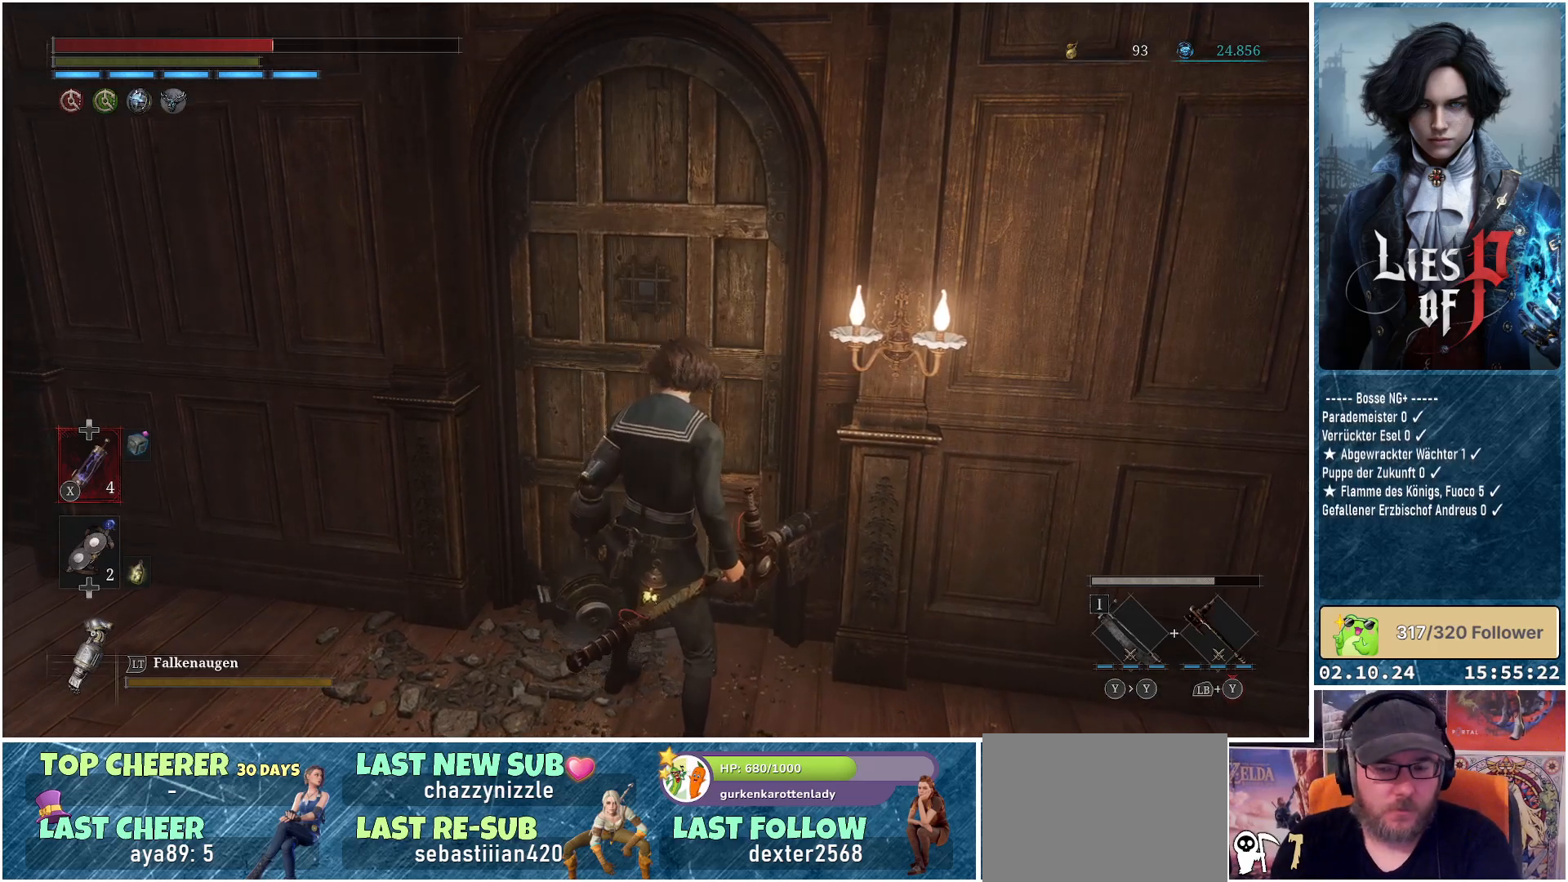
{"buttons": [], "left_stick": "up", "right_stick": "center", "events": [[383, "left_stick", "up"]]}
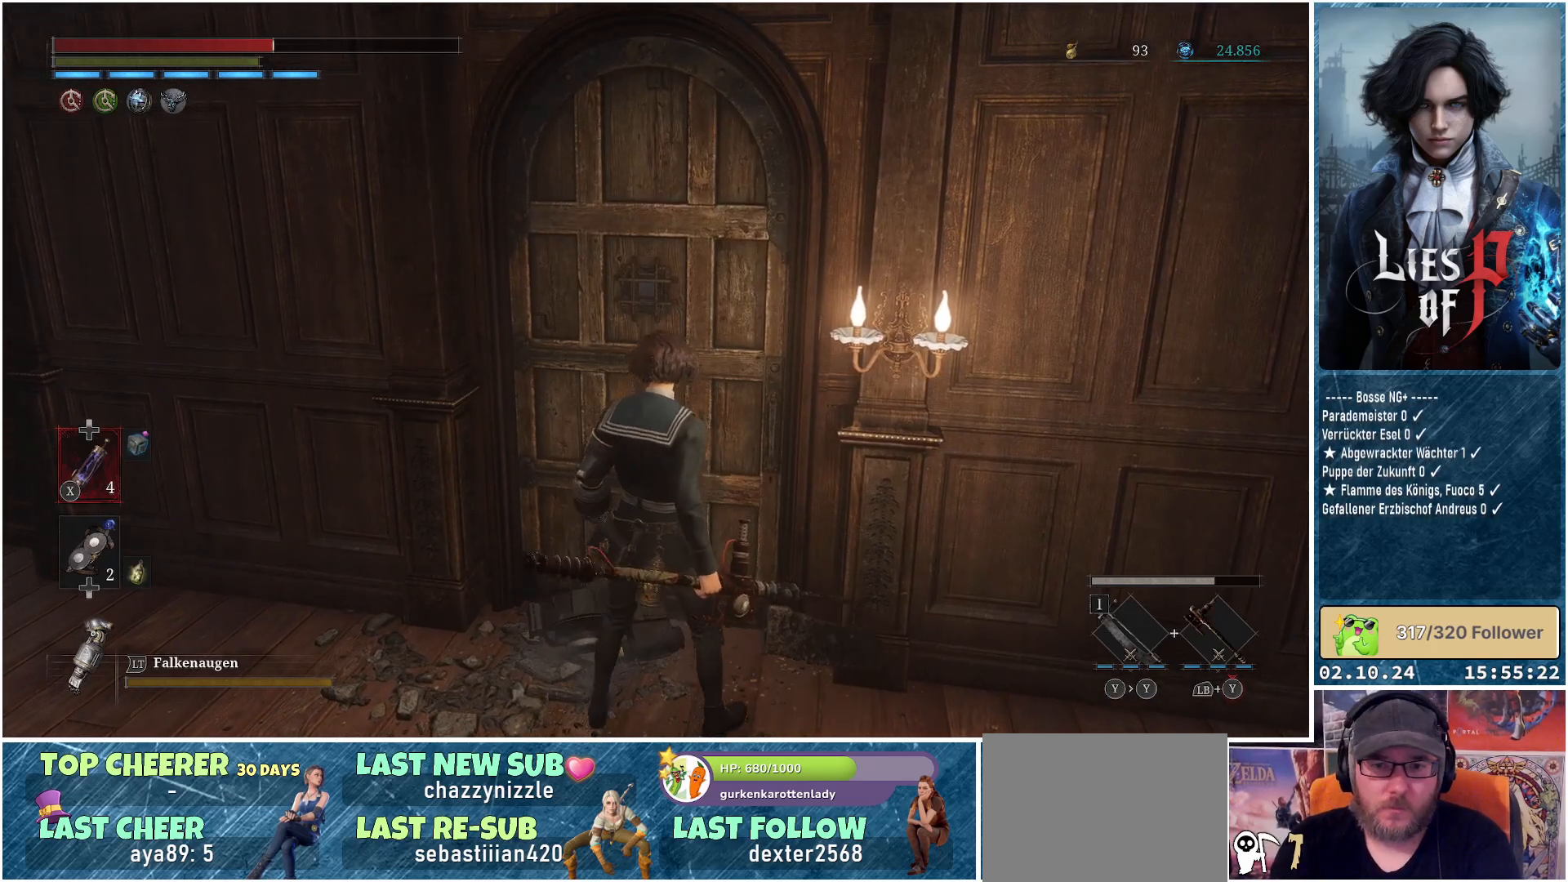
{"buttons": ["A"], "left_stick": "up", "right_stick": "center", "events": [[150, "A", "down"], [250, "A", "up"], [317, "A", "down"], [417, "A", "up"], [500, "A", "down"]]}
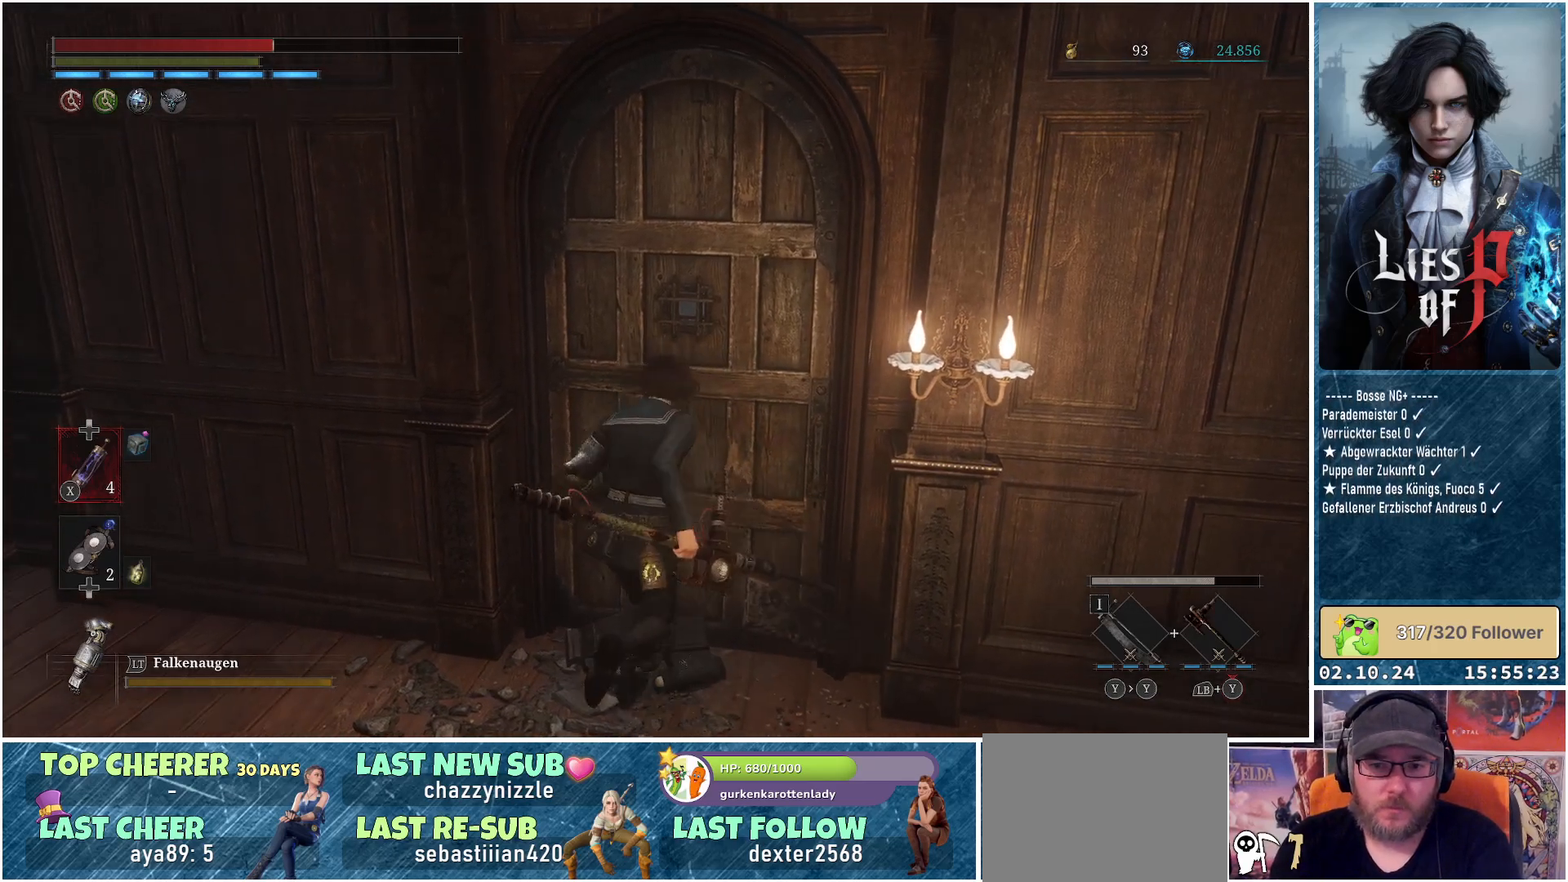
{"buttons": [], "left_stick": "down", "right_stick": "center", "events": [[50, "A", "up"], [83, "left_stick", "right"], [183, "left_stick", "down"]]}